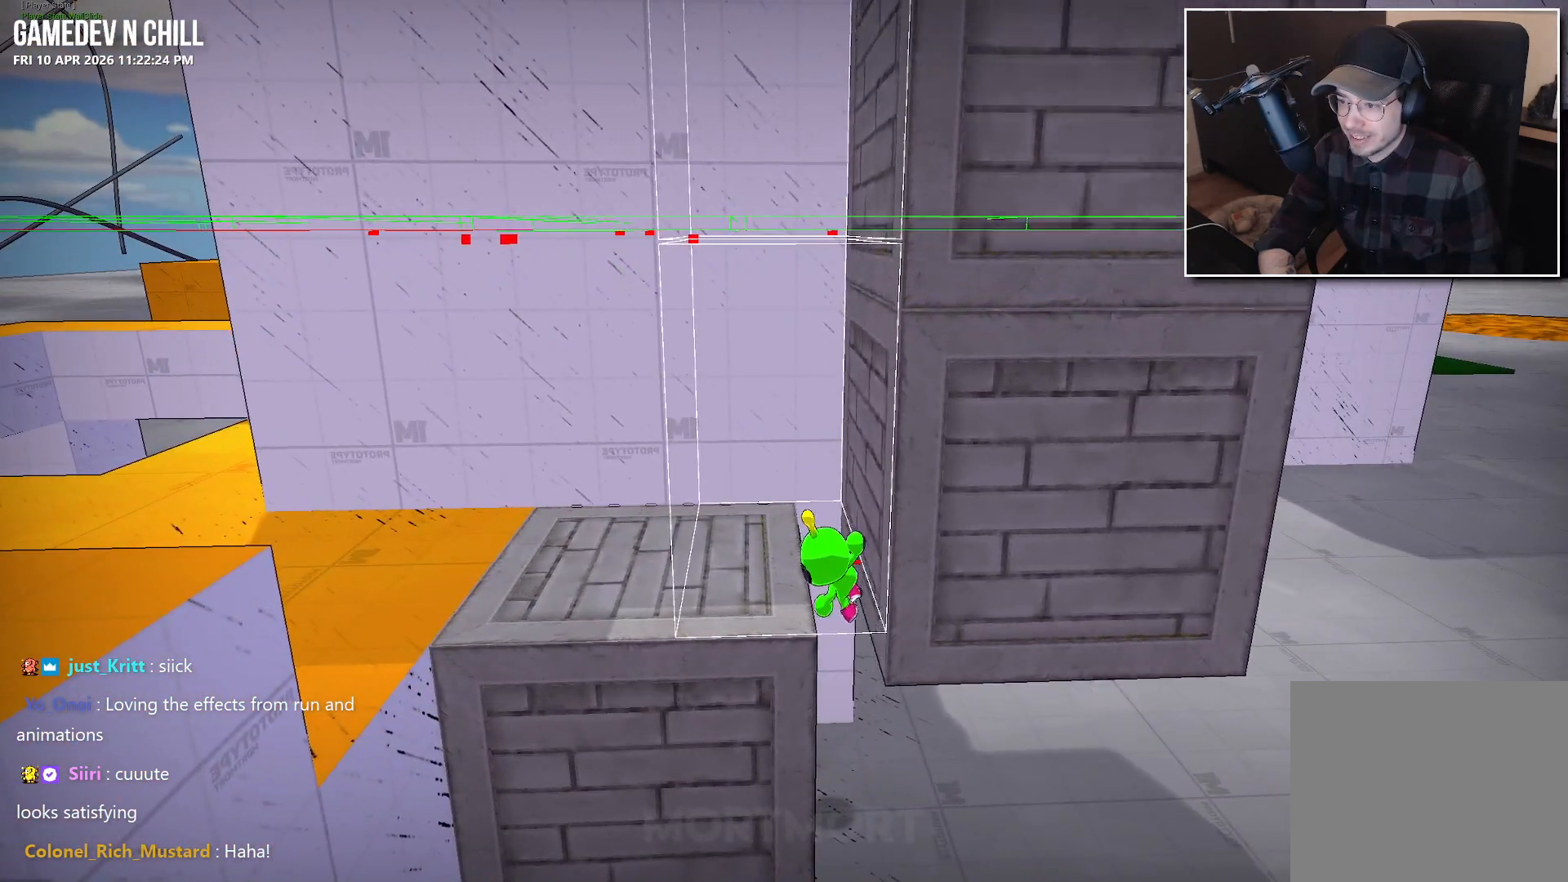
Gameplay with a controller (Xbox layout); each line is a JSON object with the inputs held at the frame after it. "events" lists button and stick changes between this image and that frame as [ms after this image, input, new state], when the widget could be followed in between.
{"buttons": [], "left_stick": "center", "right_stick": "center", "events": []}
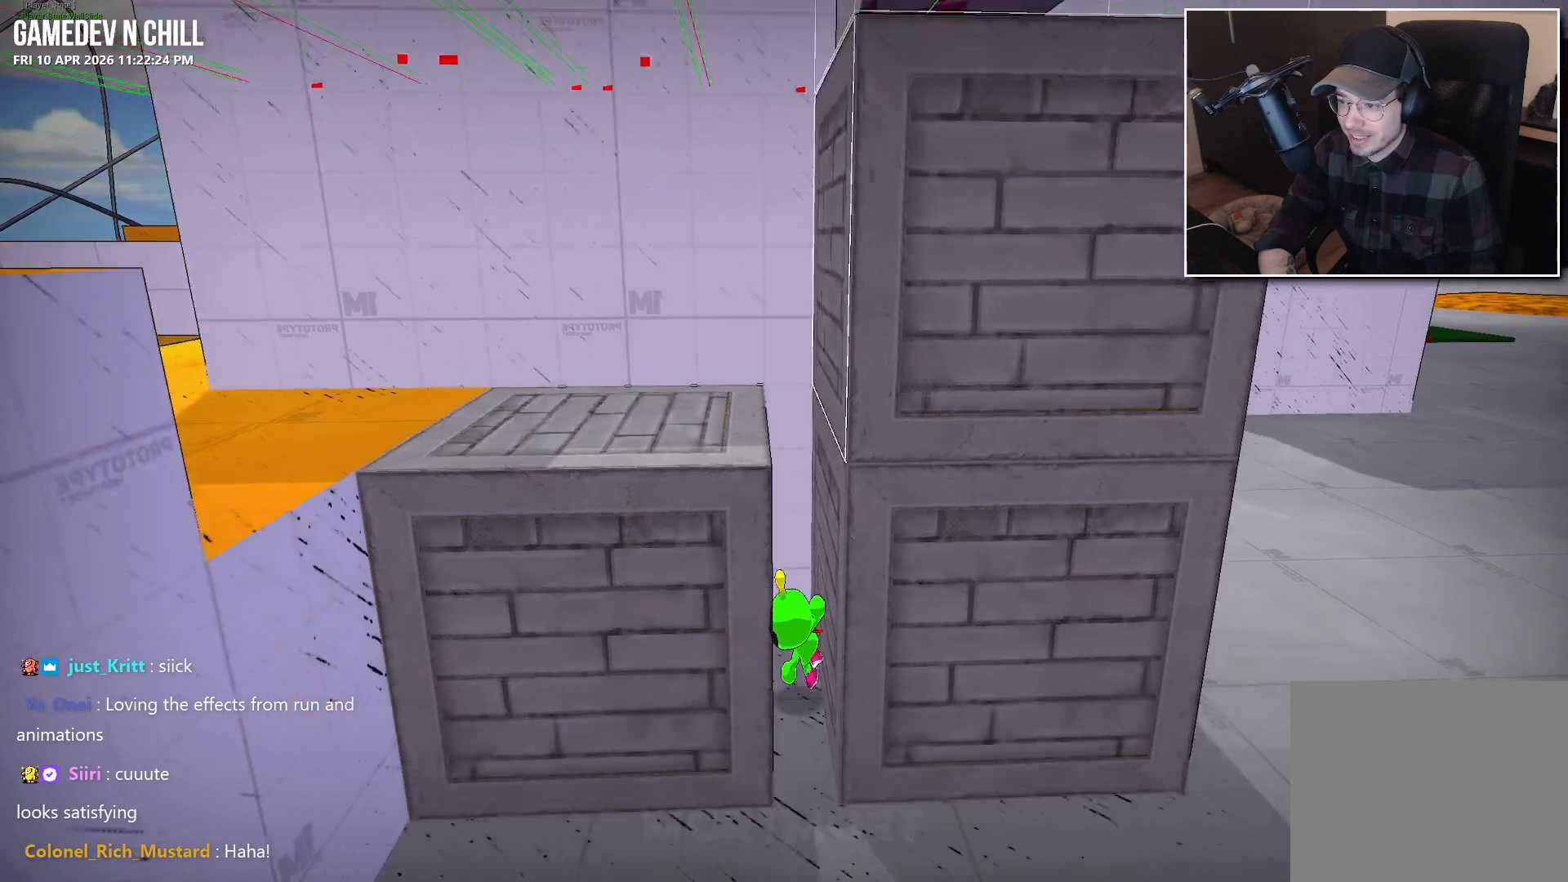
{"buttons": [], "left_stick": "down", "right_stick": "center", "events": [[100, "left_stick", "down"]]}
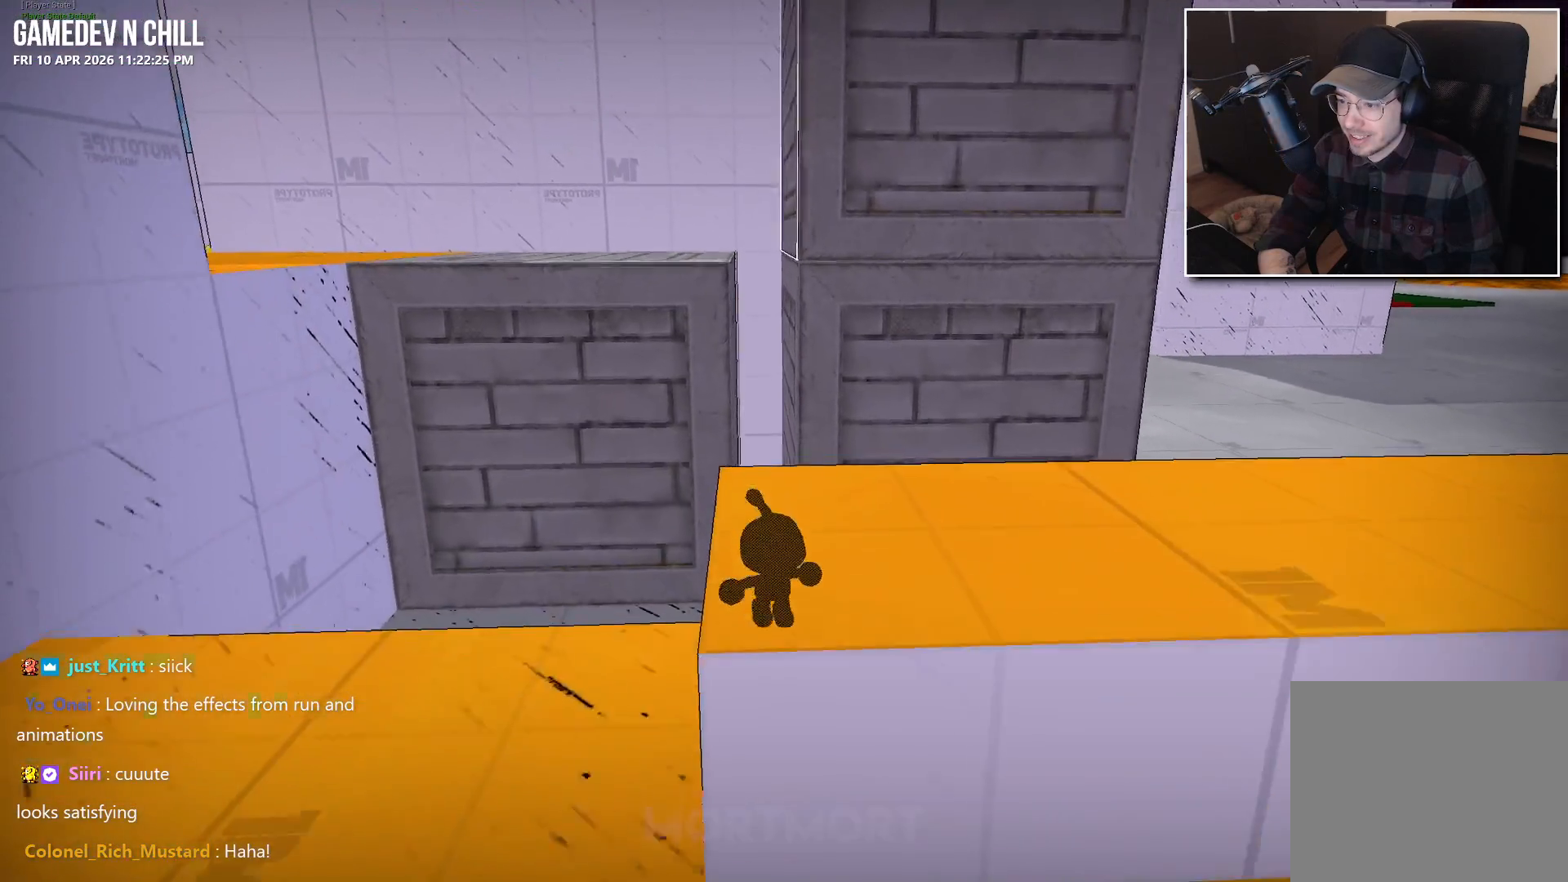
{"buttons": [], "left_stick": "right", "right_stick": "center", "events": [[17, "left_stick", "down-right"], [117, "left_stick", "right"], [217, "right_stick", "down-left"], [417, "right_stick", "up-left"], [467, "right_stick", "center"]]}
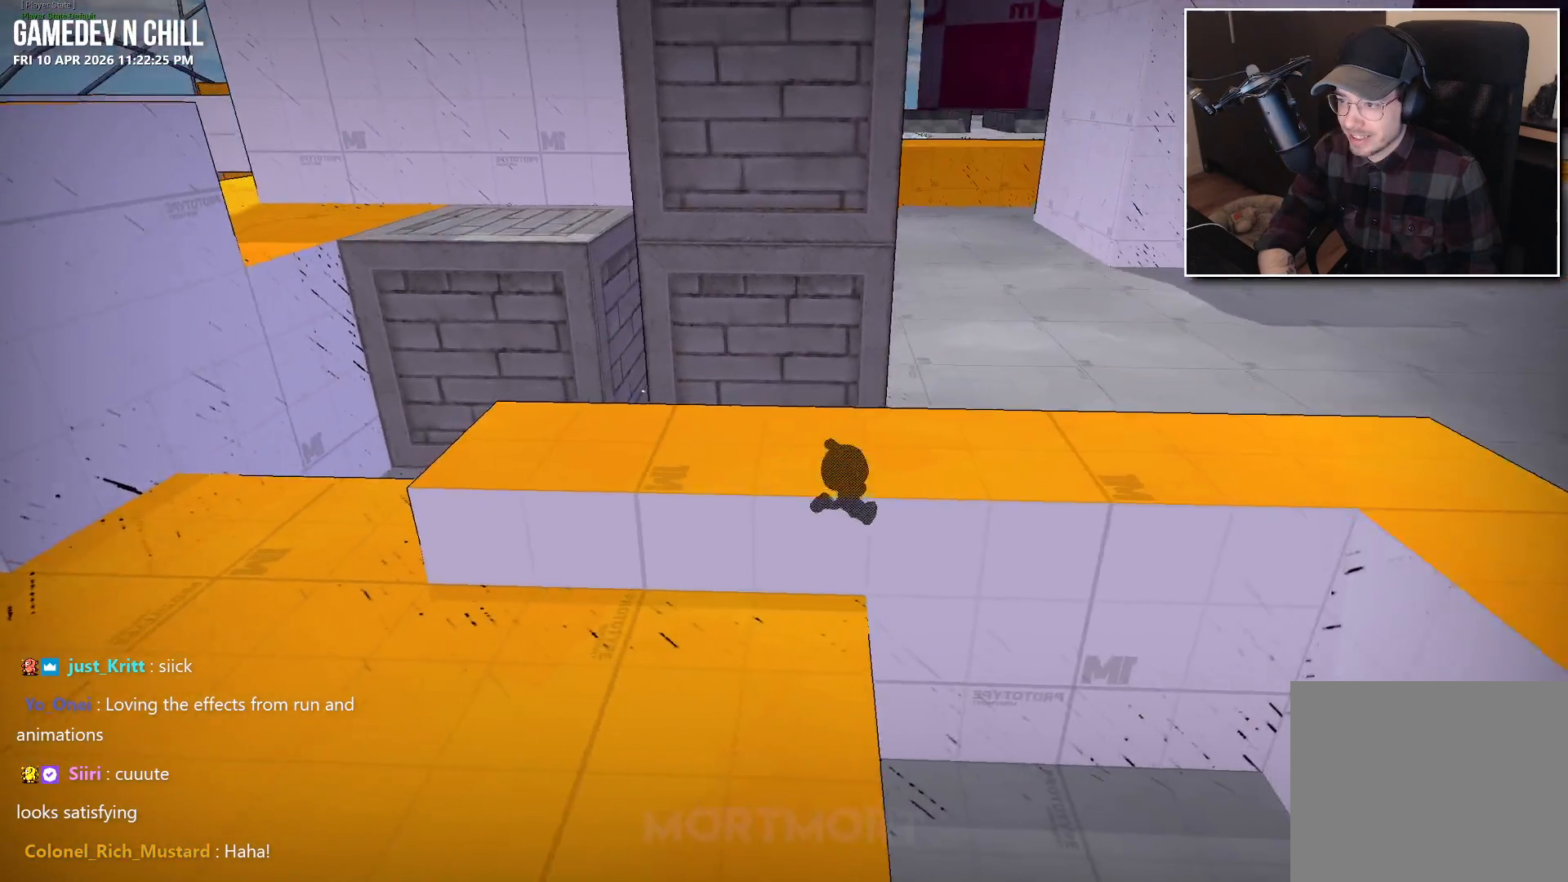
{"buttons": ["L2"], "left_stick": "left", "right_stick": "center", "events": [[167, "A", "down"], [267, "A", "up"], [384, "L2", "down"], [400, "left_stick", "left"]]}
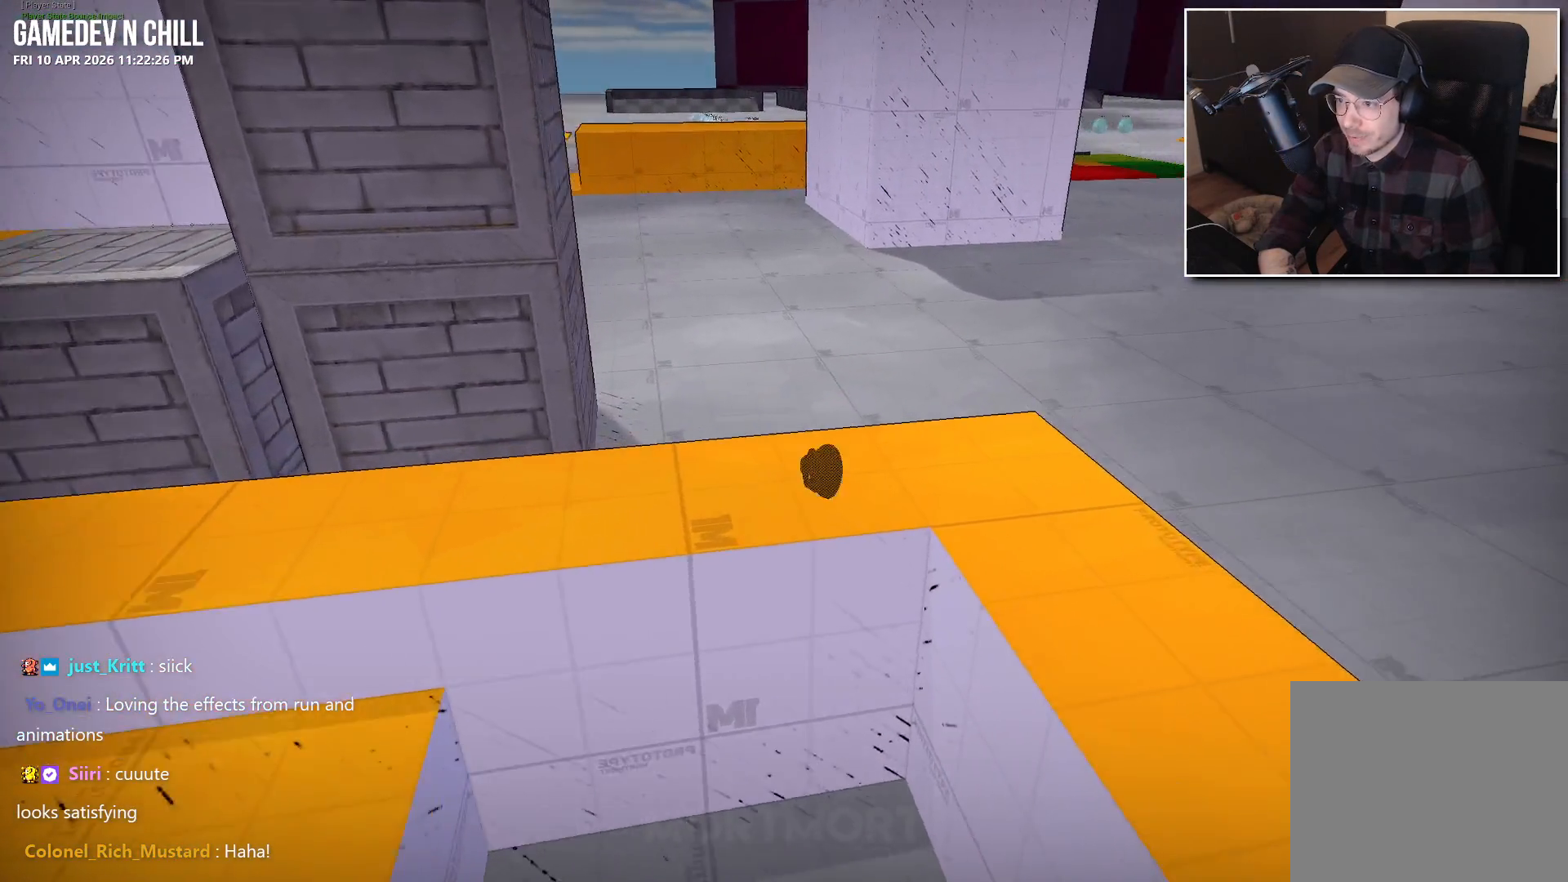
{"buttons": ["A"], "left_stick": "left", "right_stick": "center", "events": [[17, "L2", "up"], [17, "X", "down"], [234, "X", "up"], [500, "A", "down"]]}
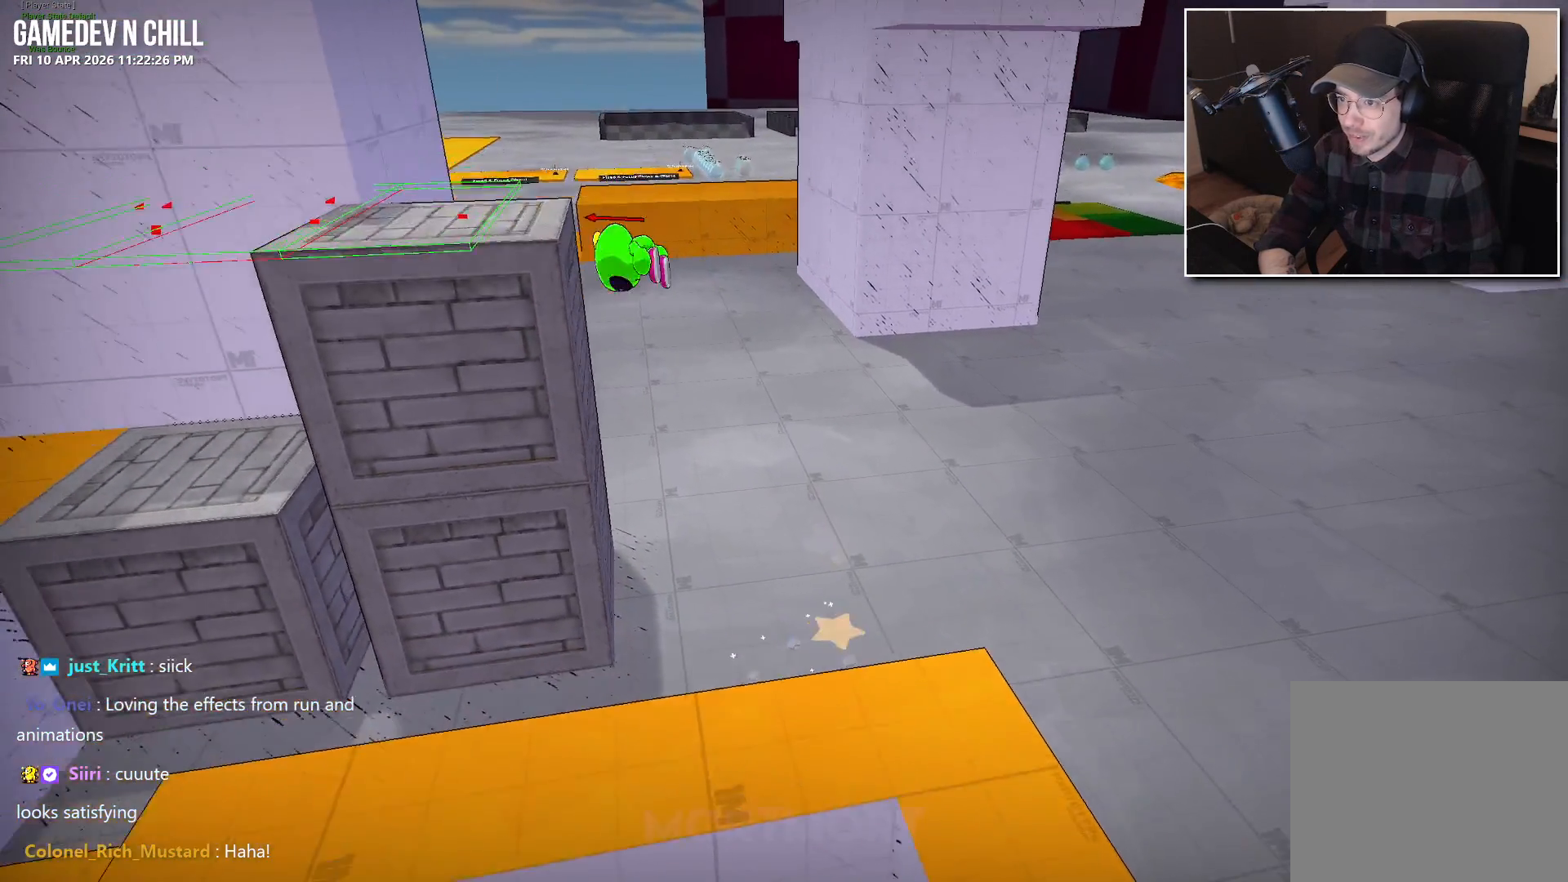
{"buttons": ["L2"], "left_stick": "up", "right_stick": "center", "events": [[134, "left_stick", "up"], [150, "A", "up"], [467, "L2", "down"]]}
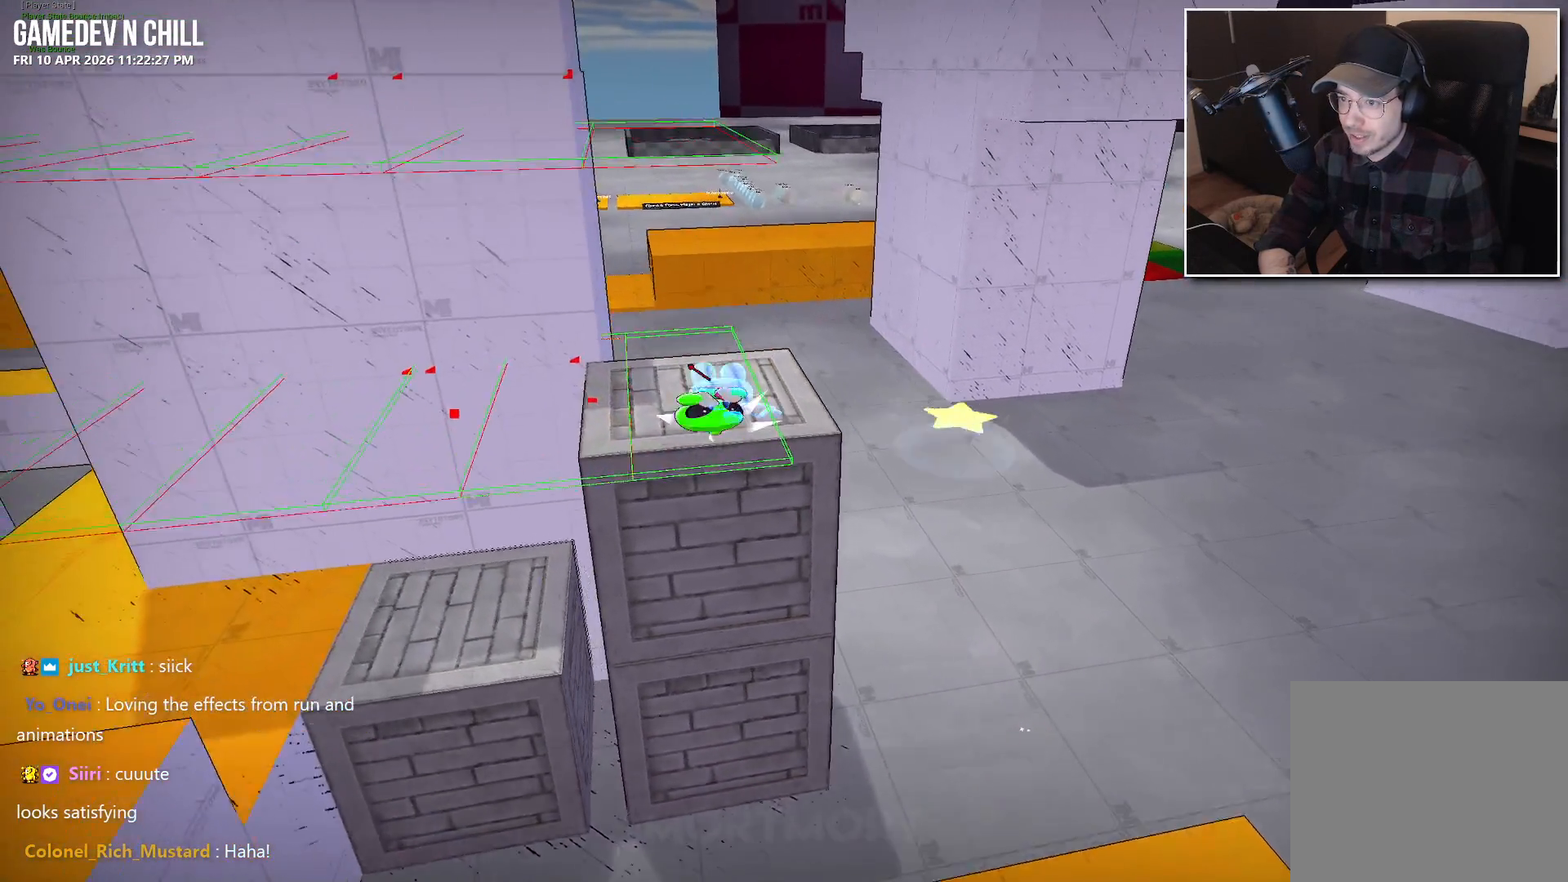
{"buttons": [], "left_stick": "center", "right_stick": "center", "events": [[100, "L2", "up"], [117, "left_stick", "center"], [150, "X", "down"], [500, "X", "up"]]}
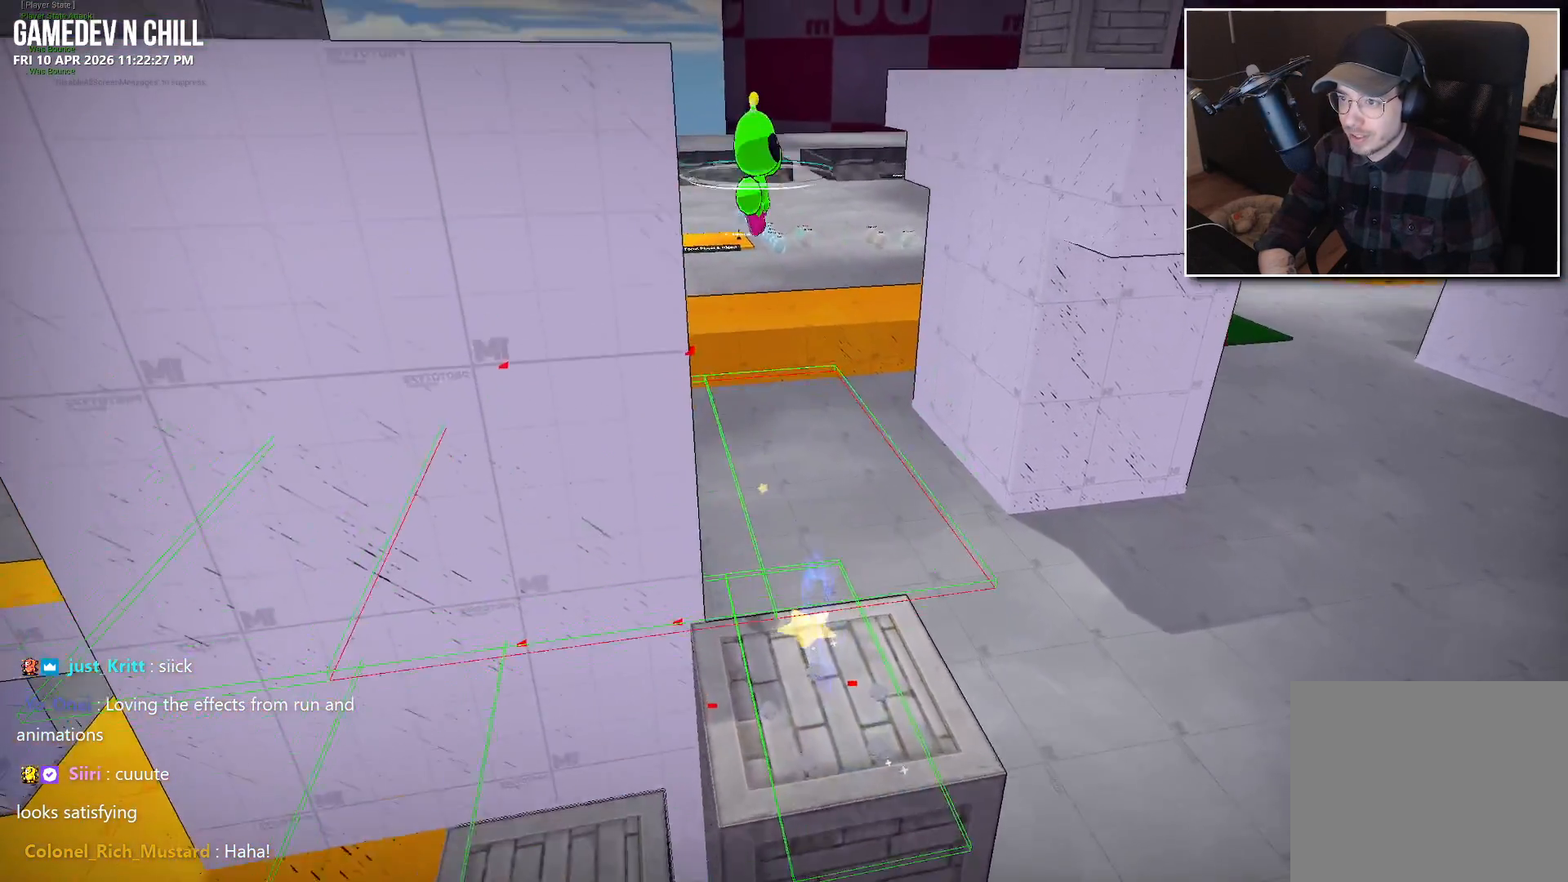
{"buttons": [], "left_stick": "left", "right_stick": "center", "events": [[100, "left_stick", "left"], [150, "A", "down"], [467, "A", "up"]]}
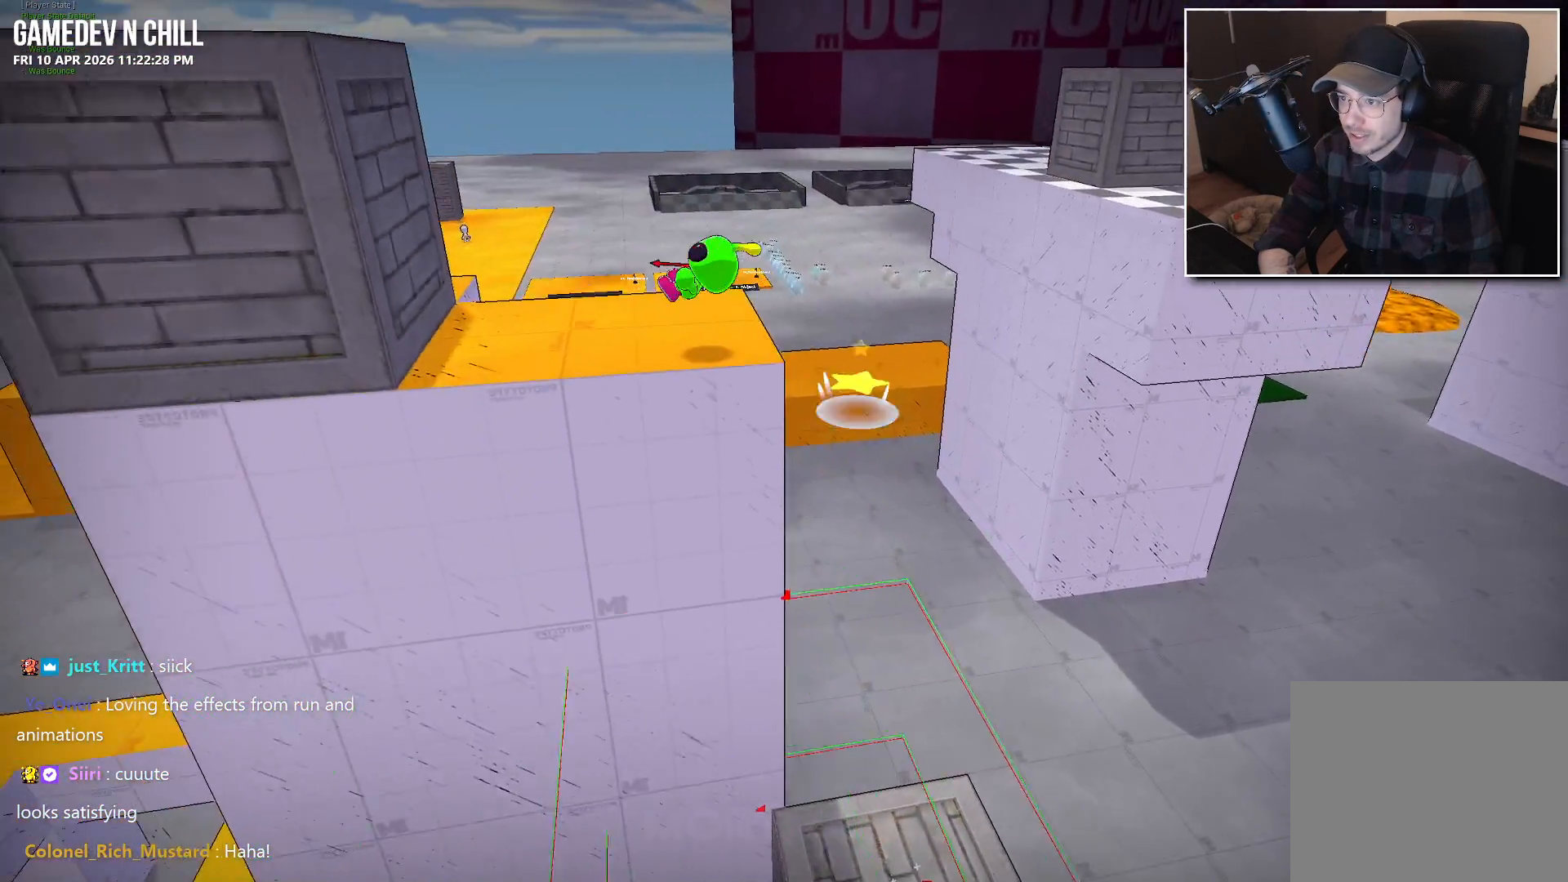
{"buttons": ["B", "L2"], "left_stick": "up-right", "right_stick": "center", "events": [[100, "left_stick", "up-right"], [334, "L2", "down"], [384, "B", "down"]]}
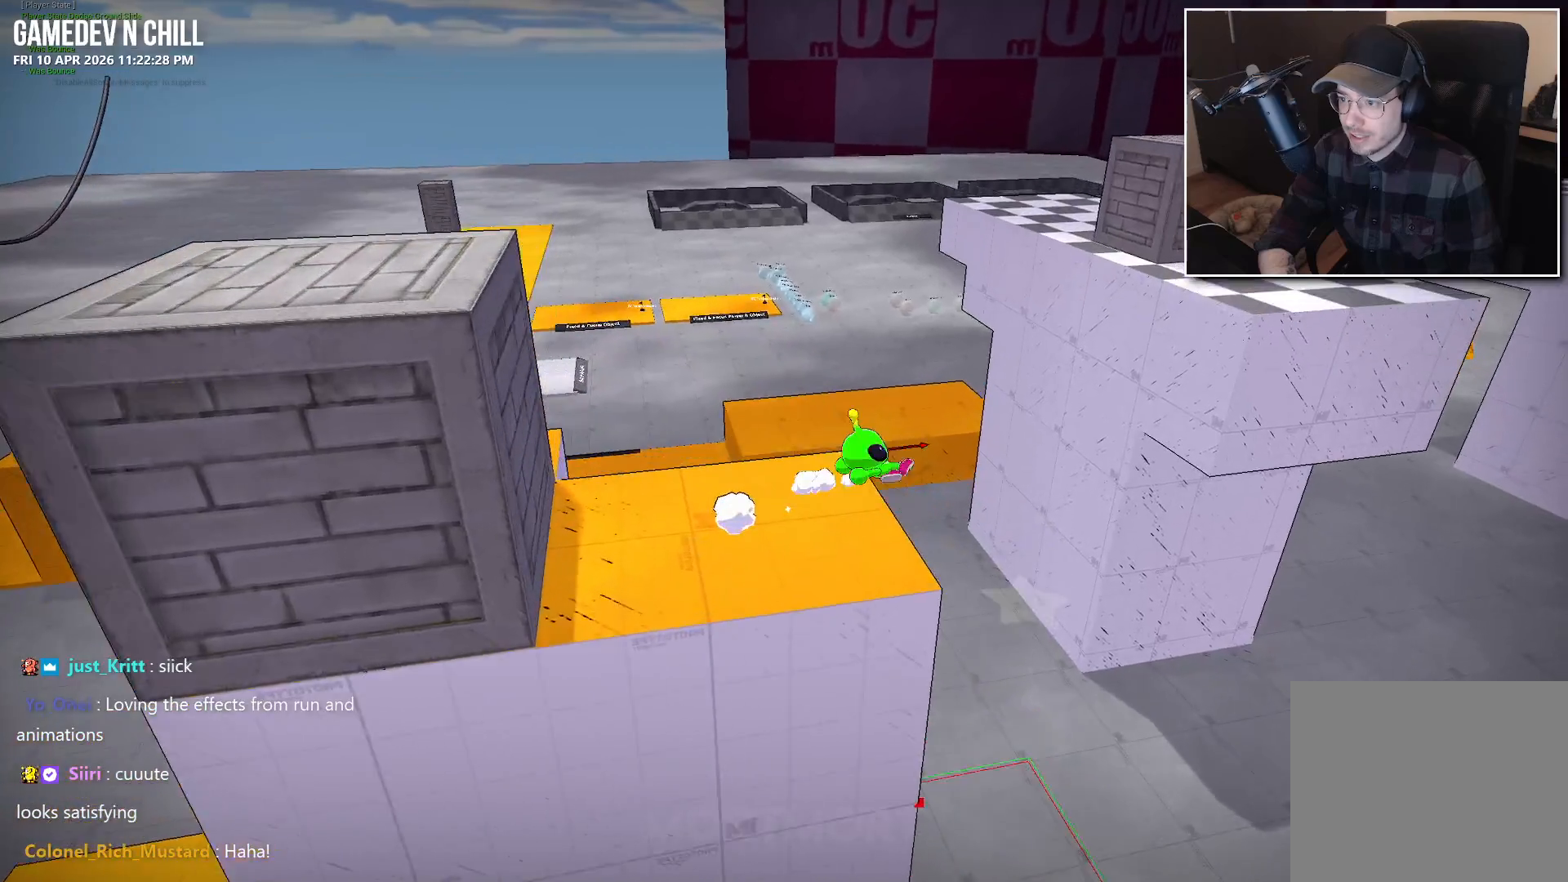
{"buttons": [], "left_stick": "up-right", "right_stick": "center", "events": [[17, "B", "up"], [17, "L2", "up"], [217, "right_stick", "up"], [367, "right_stick", "center"]]}
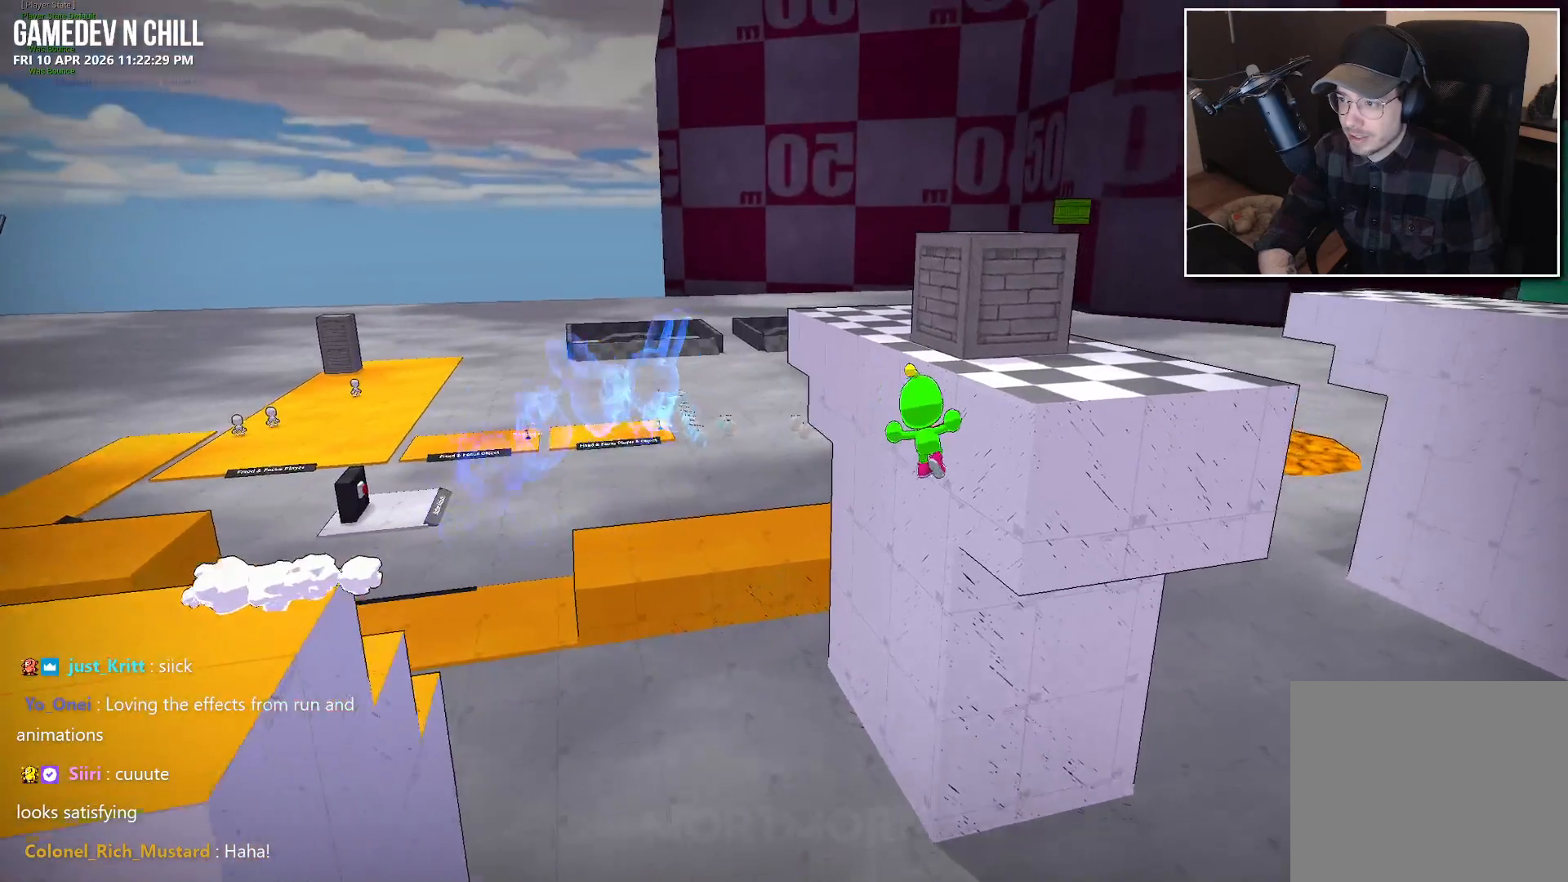
{"buttons": [], "left_stick": "up", "right_stick": "center", "events": [[17, "A", "down"], [150, "left_stick", "up"], [250, "X", "down"], [300, "A", "up"], [384, "X", "up"]]}
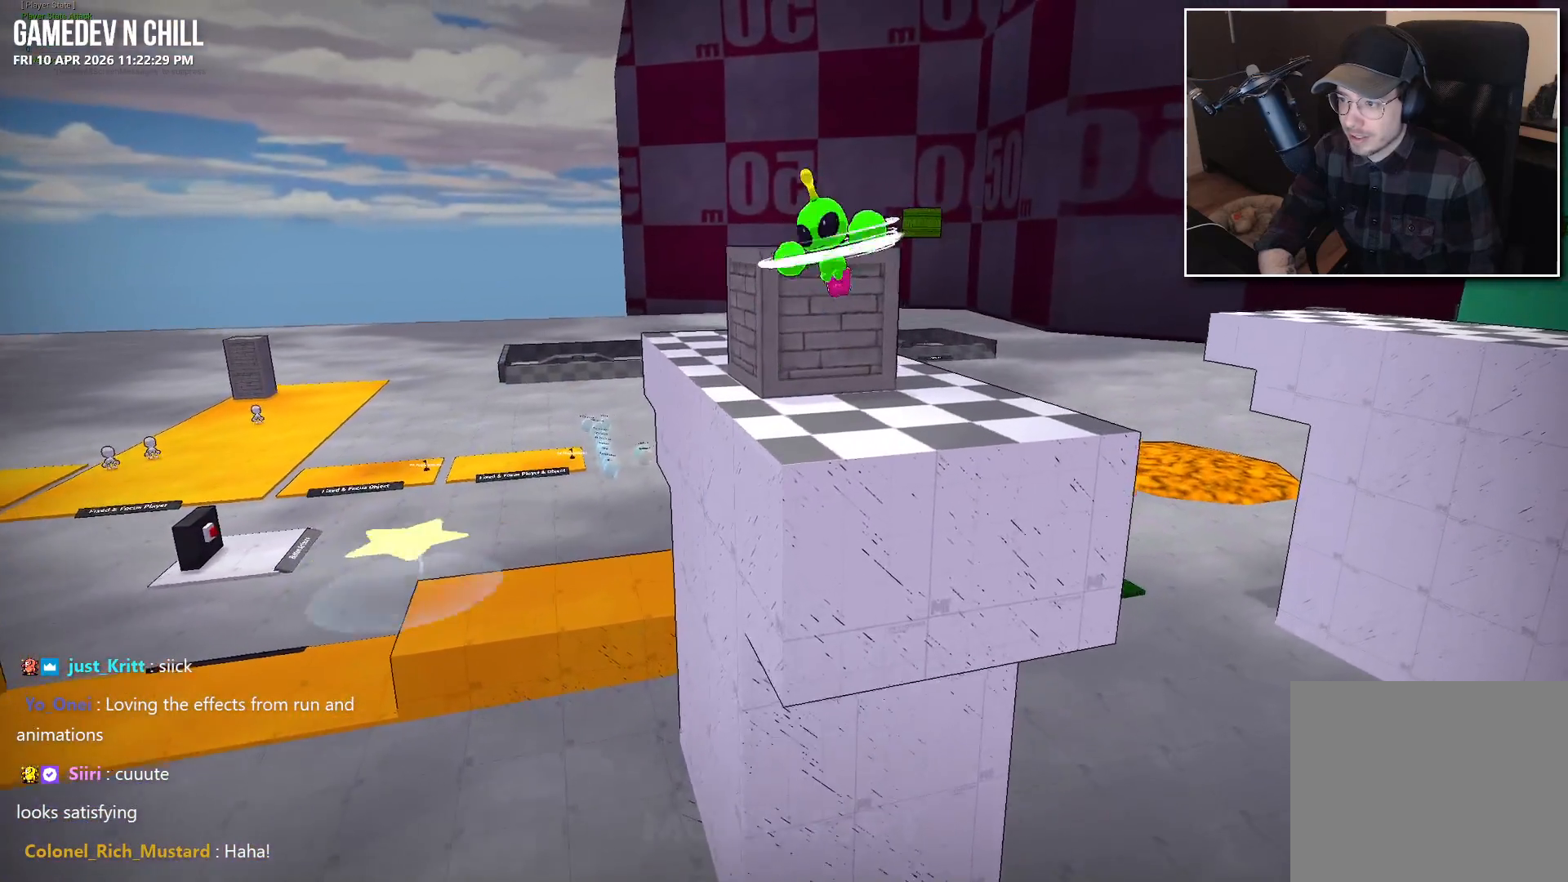
{"buttons": [], "left_stick": "up", "right_stick": "center", "events": []}
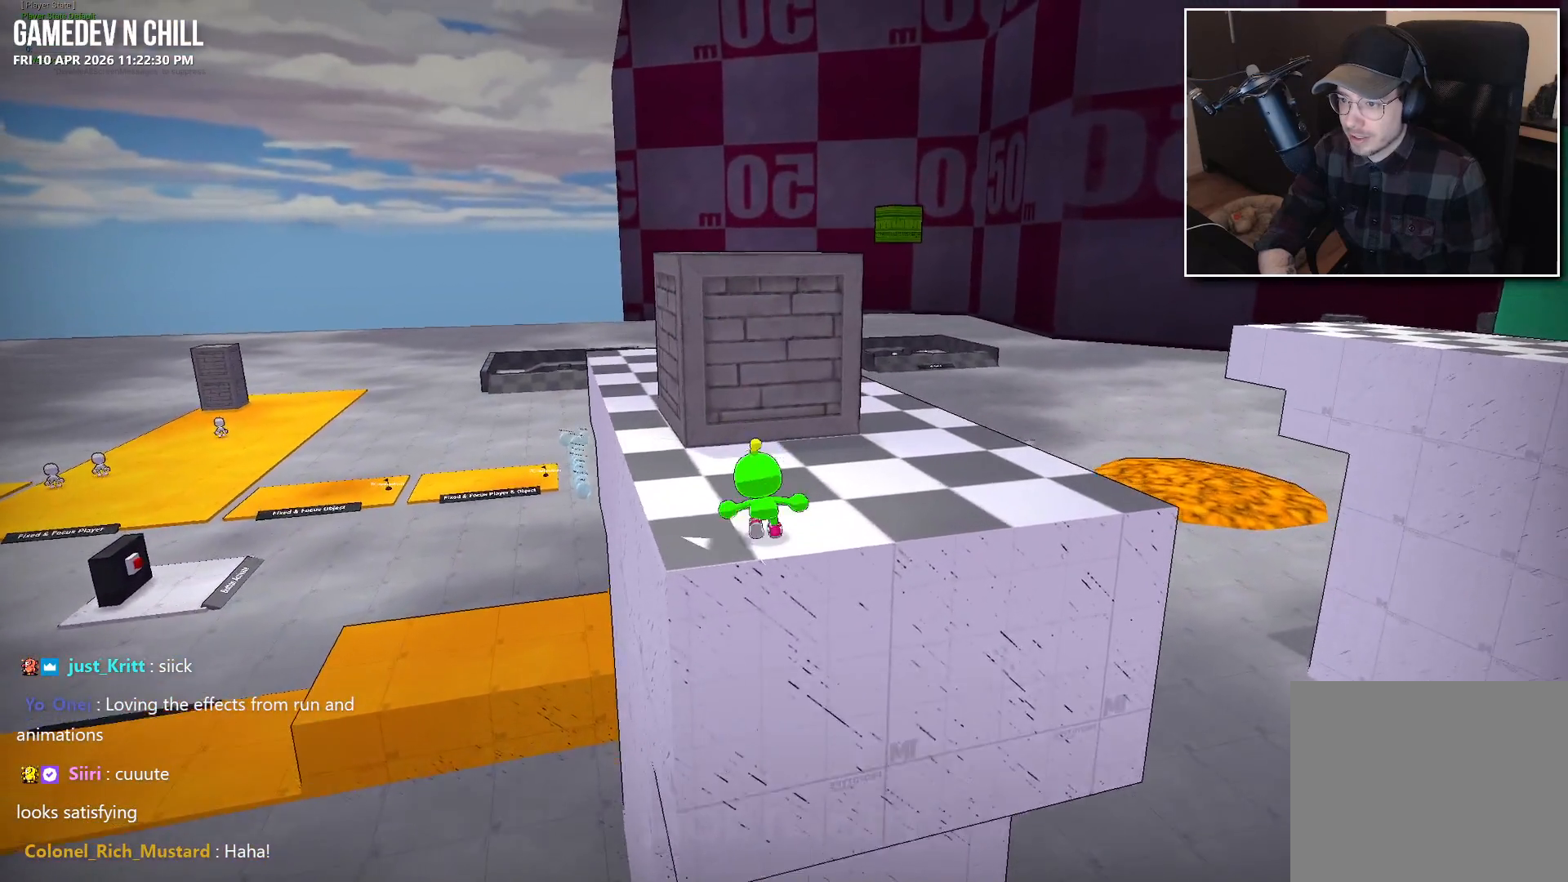
{"buttons": [], "left_stick": "up-left", "right_stick": "center", "events": [[234, "left_stick", "up-left"]]}
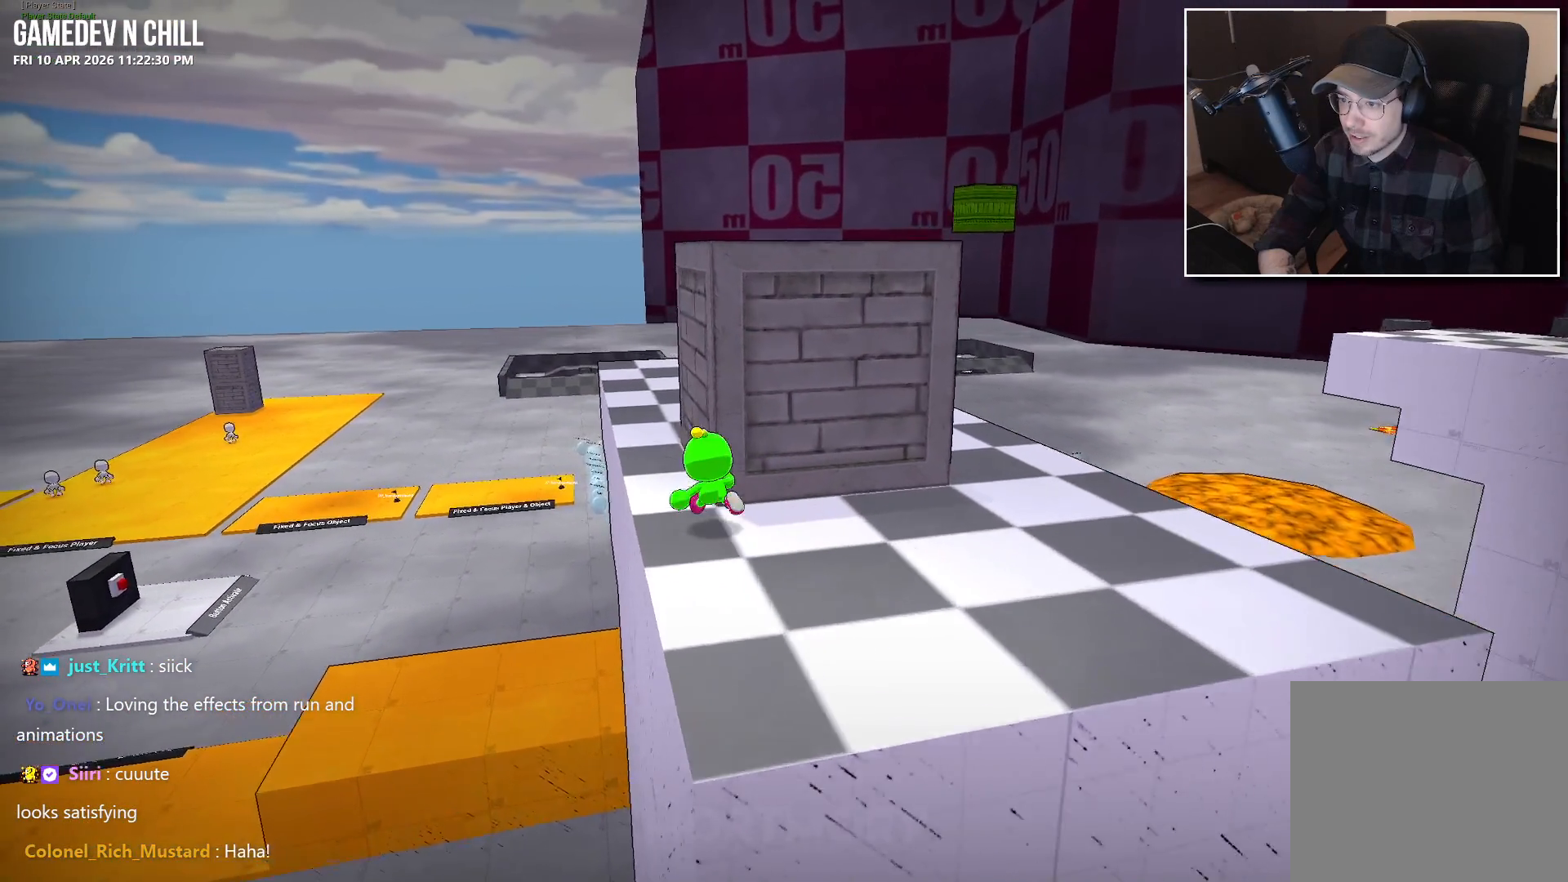
{"buttons": ["B", "L2"], "left_stick": "up", "right_stick": "center", "events": [[117, "left_stick", "up"], [417, "L2", "down"], [450, "B", "down"]]}
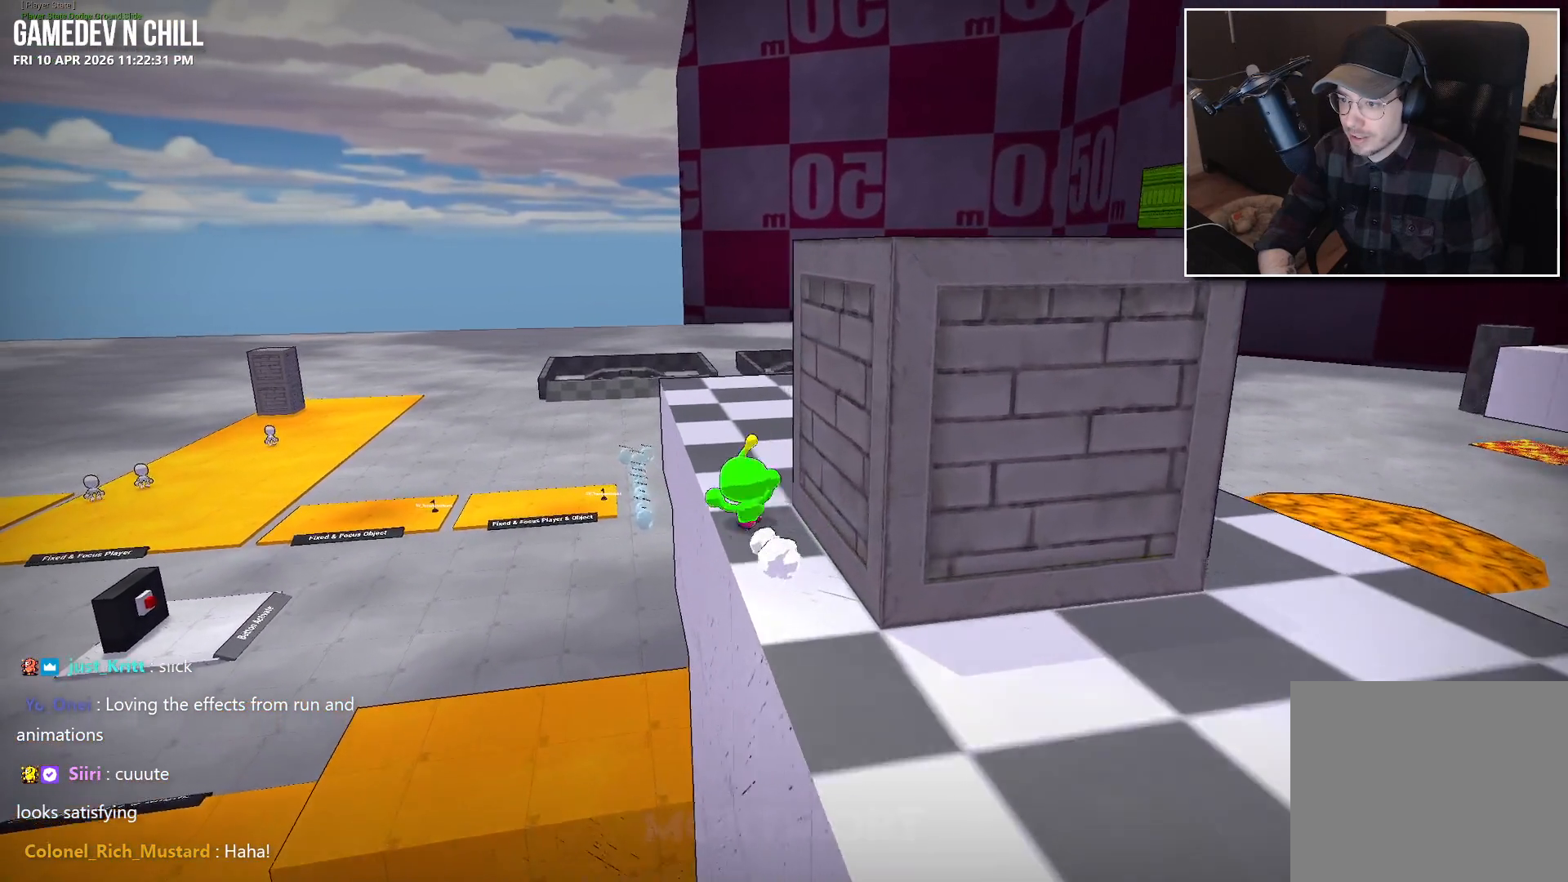
{"buttons": [], "left_stick": "up", "right_stick": "center", "events": [[67, "L2", "up"], [84, "B", "up"]]}
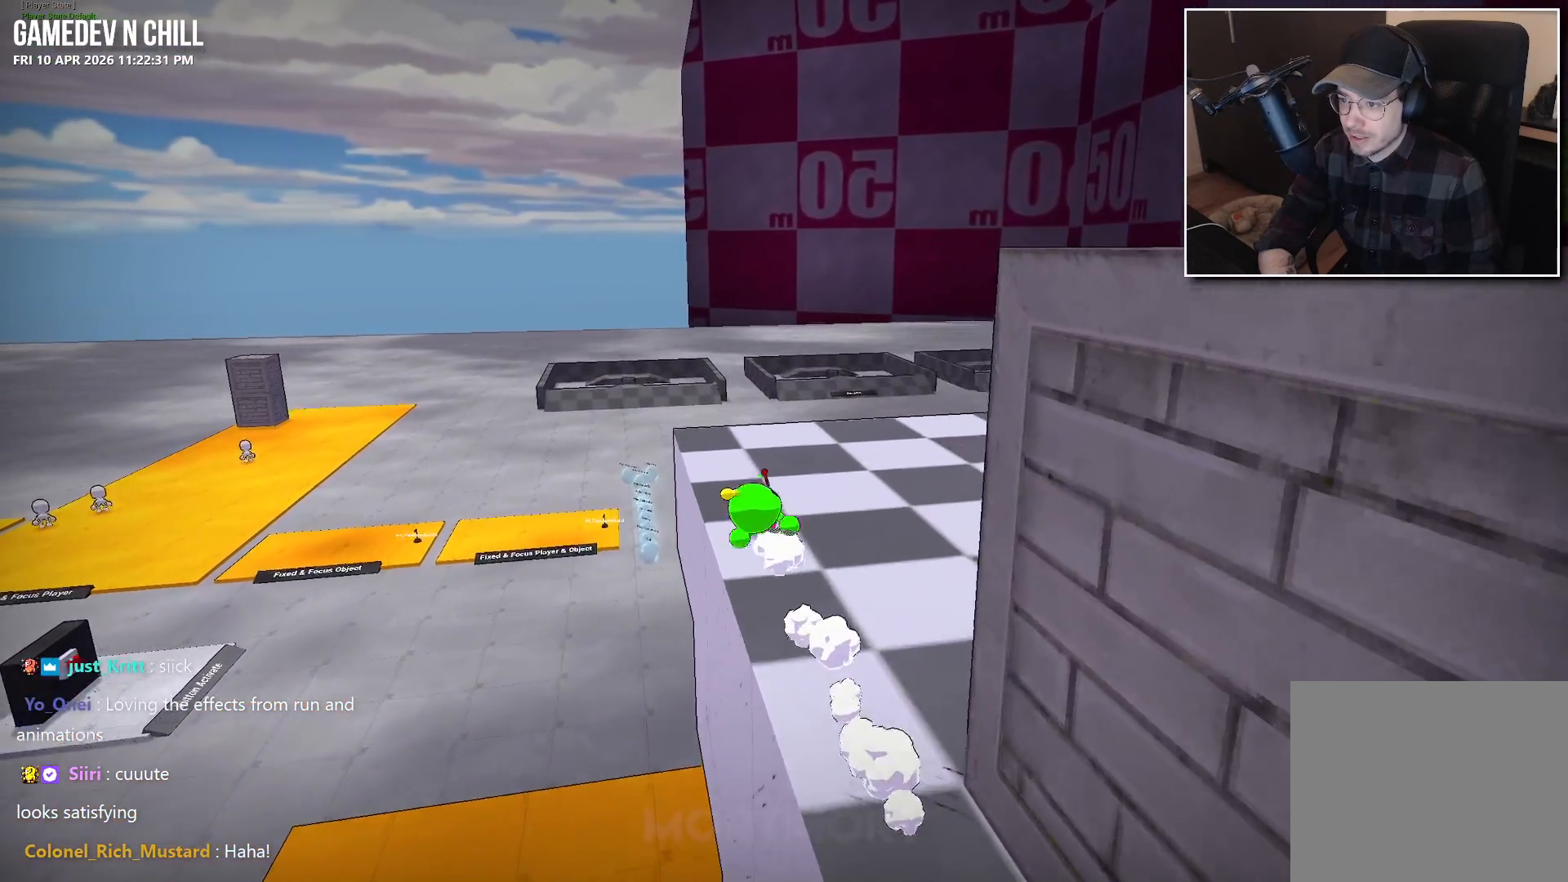
{"buttons": ["B", "L2"], "left_stick": "up-left", "right_stick": "center", "events": [[384, "L2", "down"], [450, "B", "down"], [484, "left_stick", "up-left"]]}
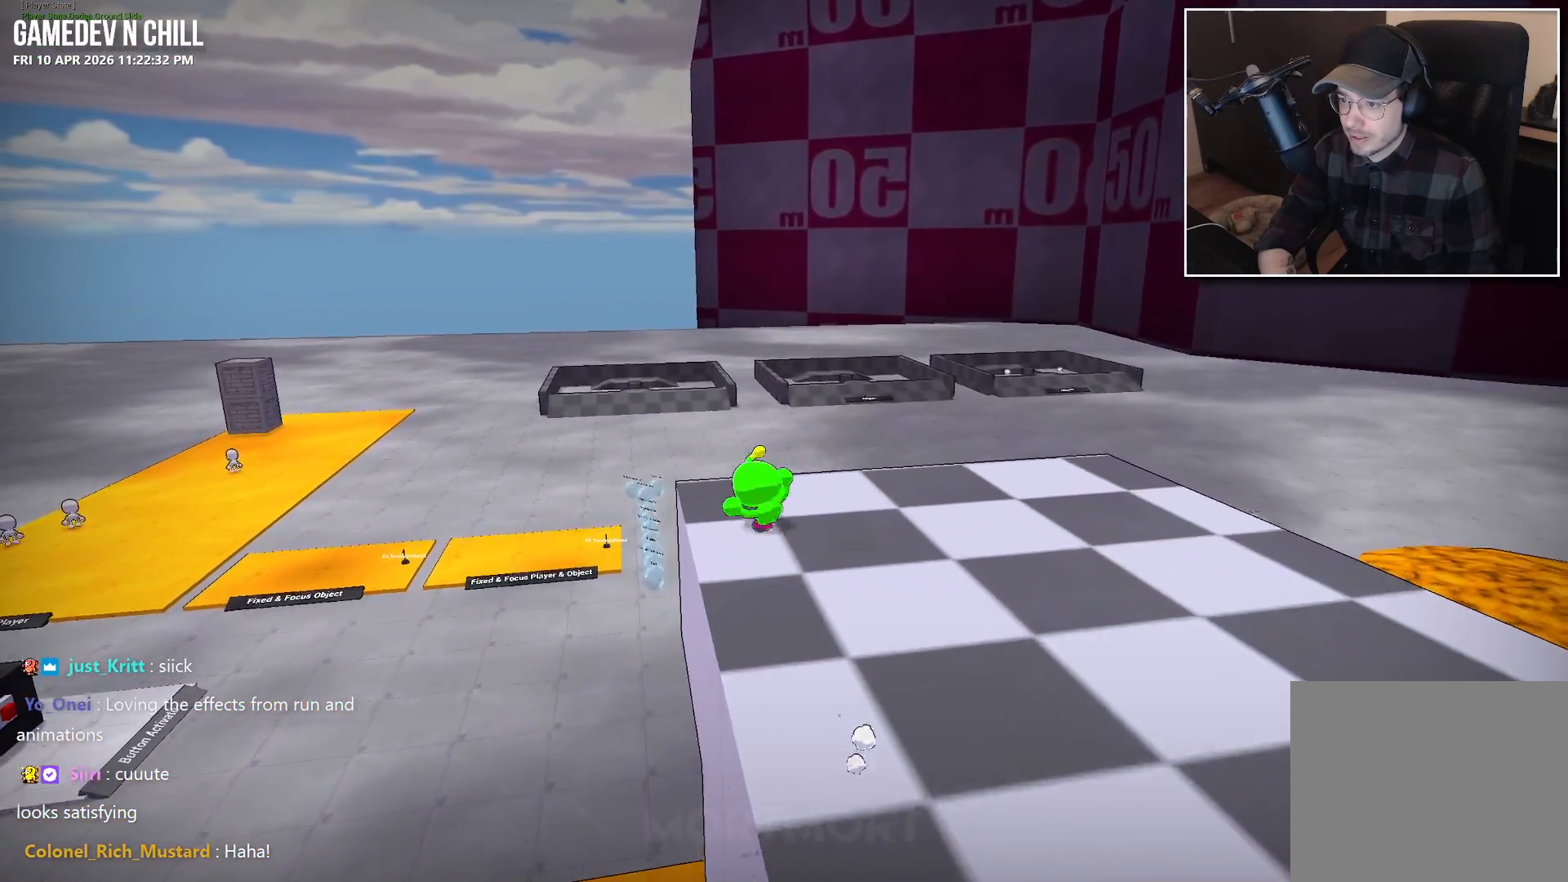
{"buttons": [], "left_stick": "up-left", "right_stick": "center", "events": [[34, "B", "up"], [50, "L2", "up"]]}
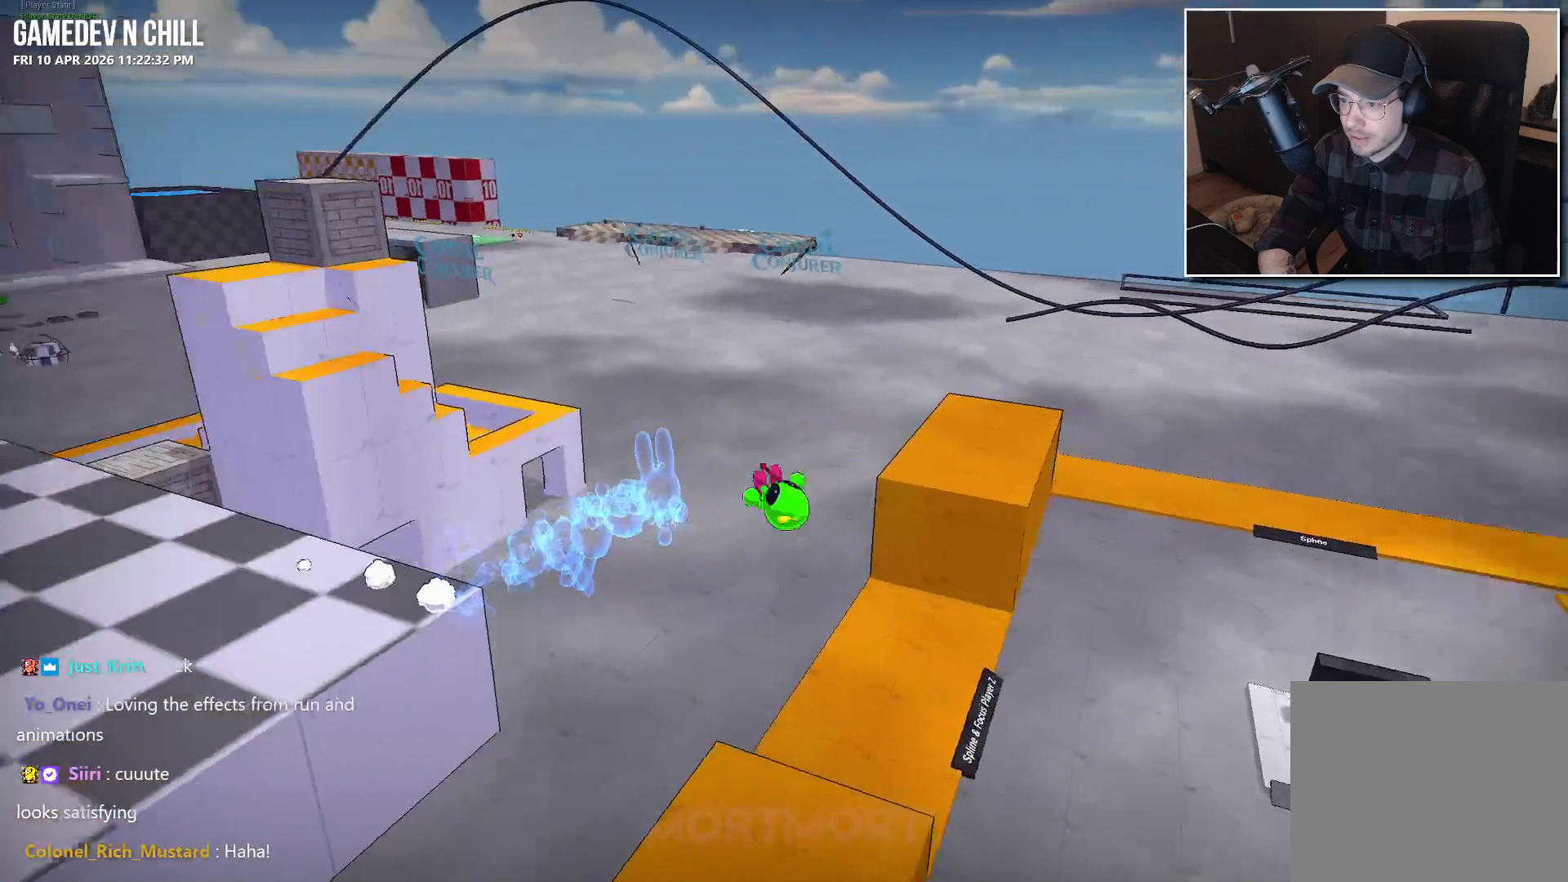
{"buttons": [], "left_stick": "center", "right_stick": "center", "events": [[117, "left_stick", "up-right"], [234, "left_stick", "center"]]}
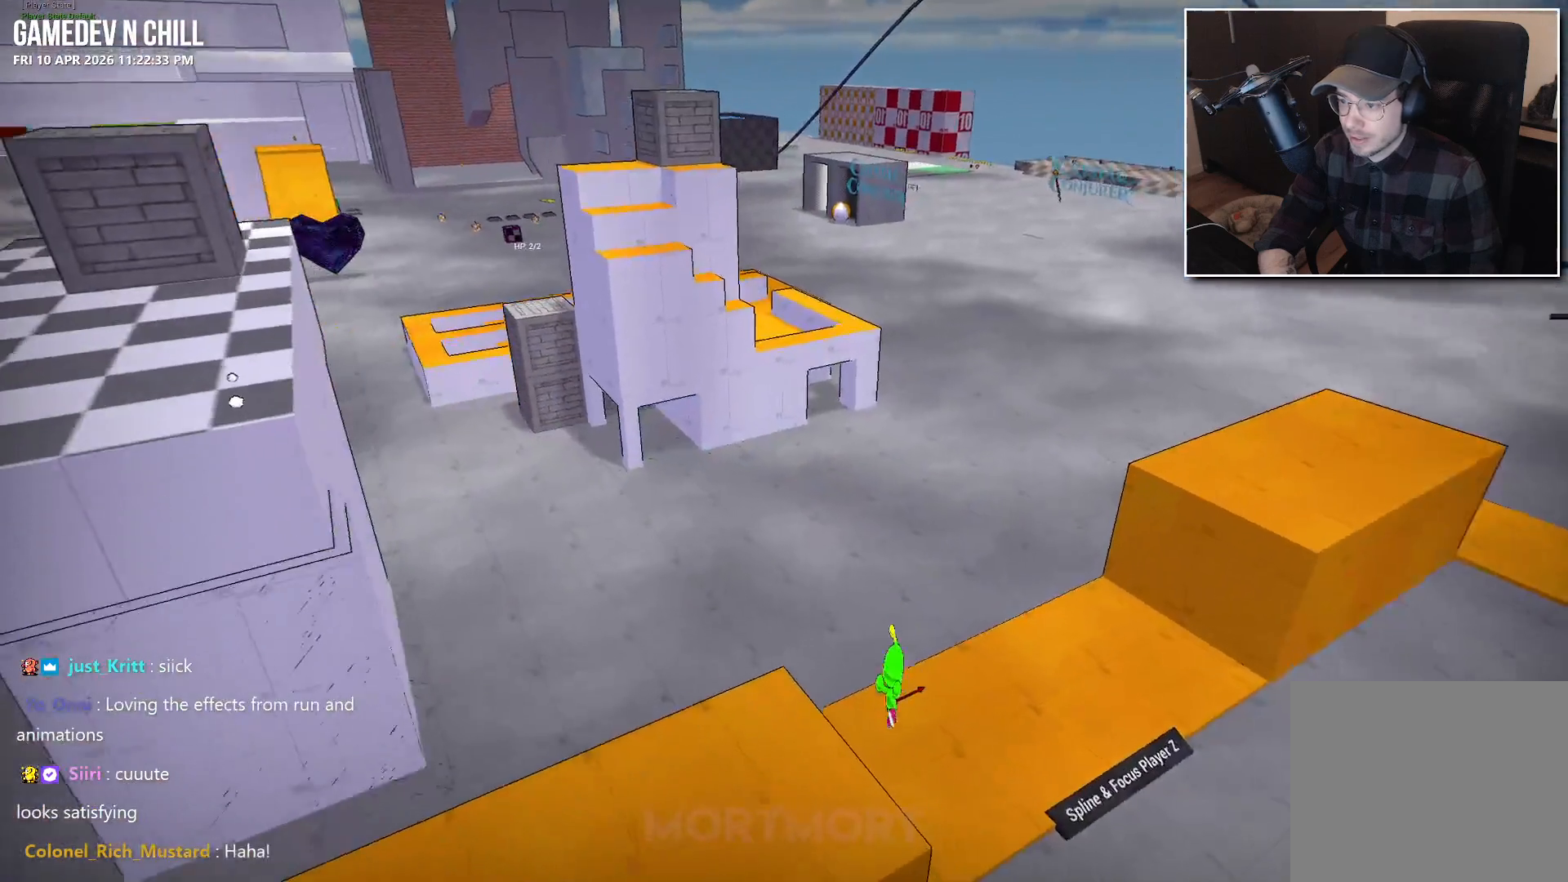
{"buttons": [], "left_stick": "up", "right_stick": "center", "events": [[167, "left_stick", "up"]]}
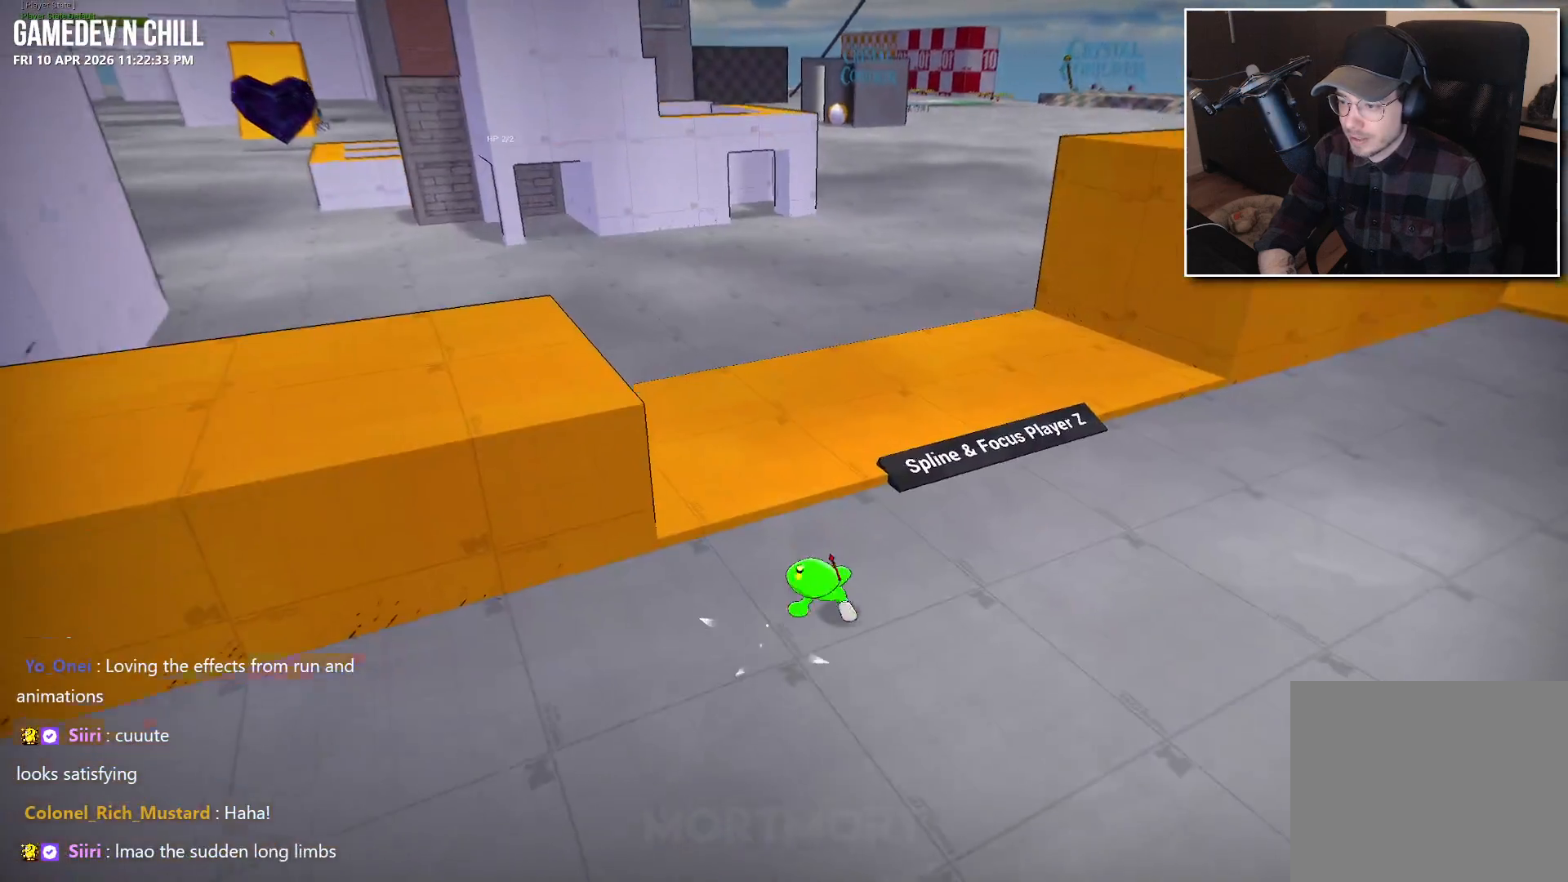
{"buttons": [], "left_stick": "up", "right_stick": "left", "events": [[200, "right_stick", "up-left"], [400, "right_stick", "left"]]}
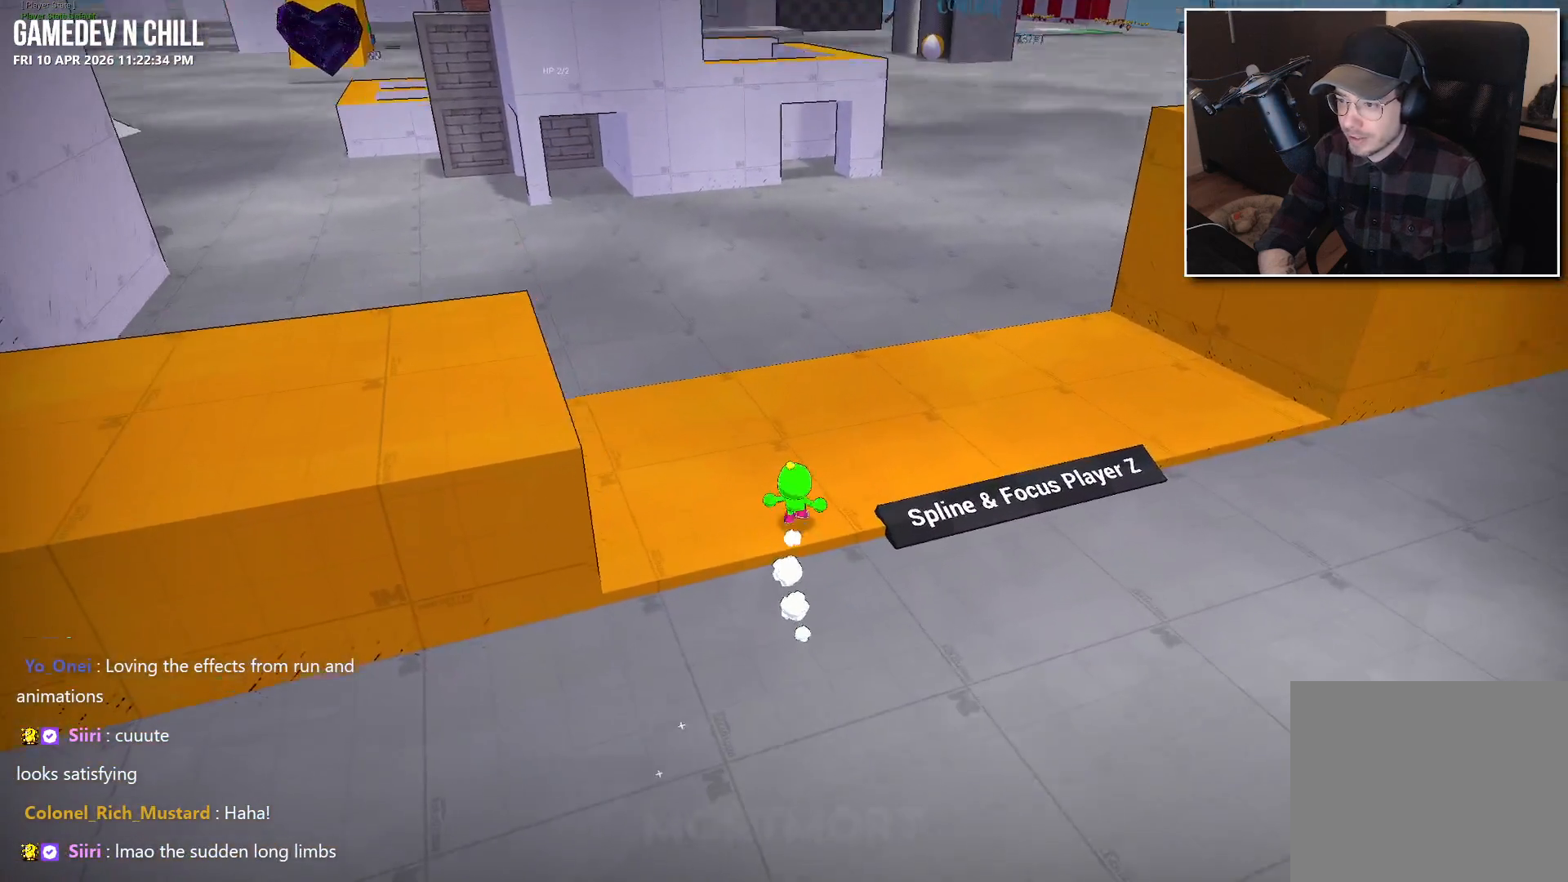
{"buttons": ["A"], "left_stick": "right", "right_stick": "center", "events": [[34, "left_stick", "up-right"], [200, "left_stick", "right"], [267, "right_stick", "center"], [434, "A", "down"]]}
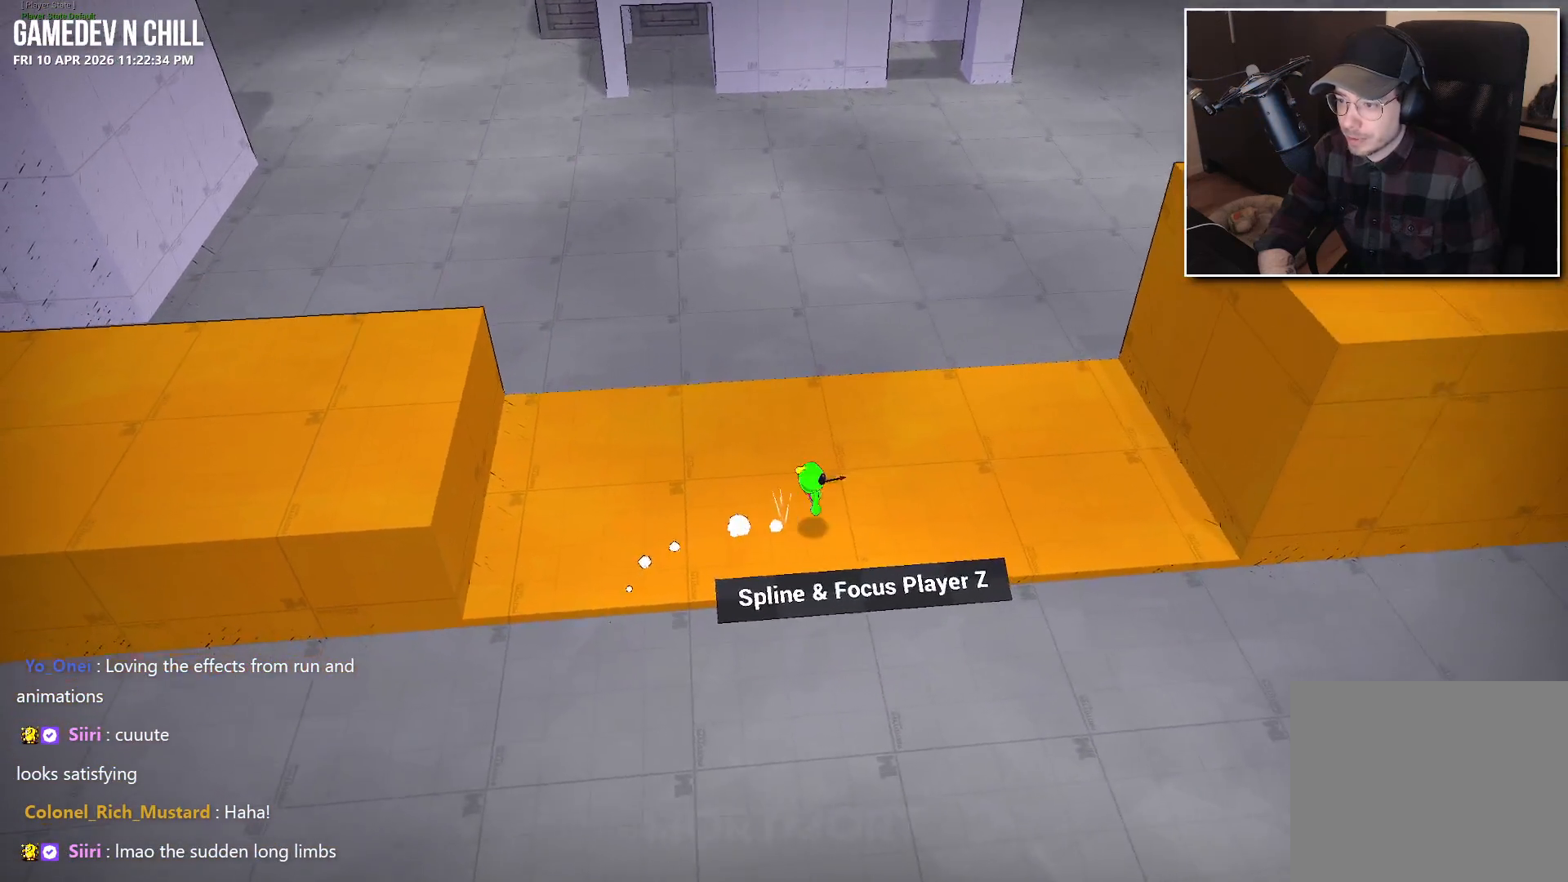
{"buttons": [], "left_stick": "right", "right_stick": "center", "events": [[34, "A", "up"], [67, "L2", "down"], [200, "L2", "up"], [284, "L2", "down"], [417, "L2", "up"]]}
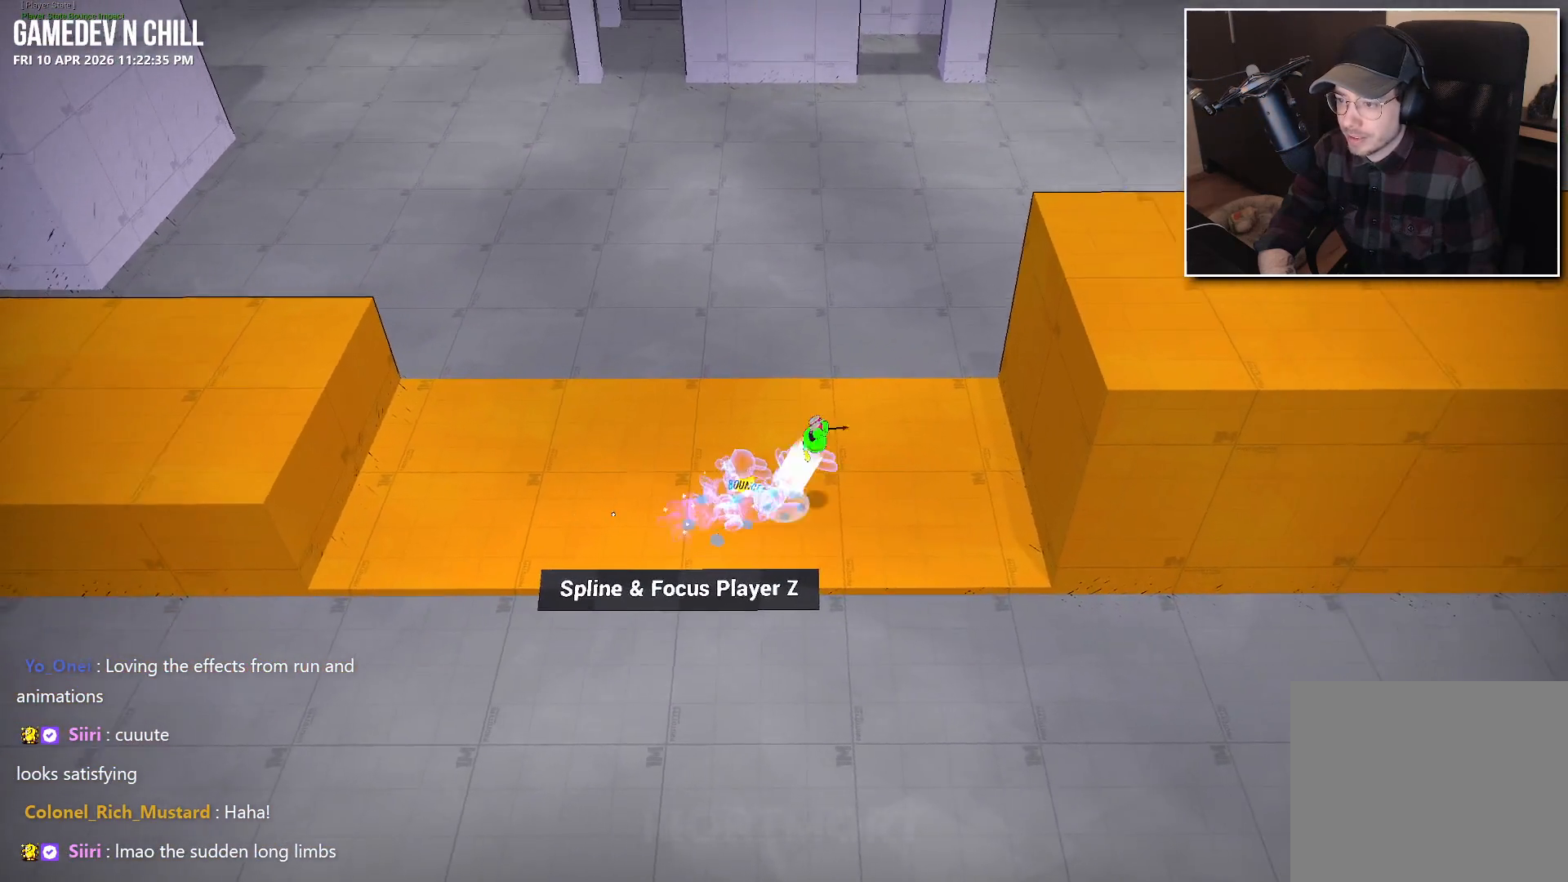
{"buttons": ["A"], "left_stick": "right", "right_stick": "center", "events": [[234, "right_stick", "up"], [434, "right_stick", "center"], [500, "A", "down"]]}
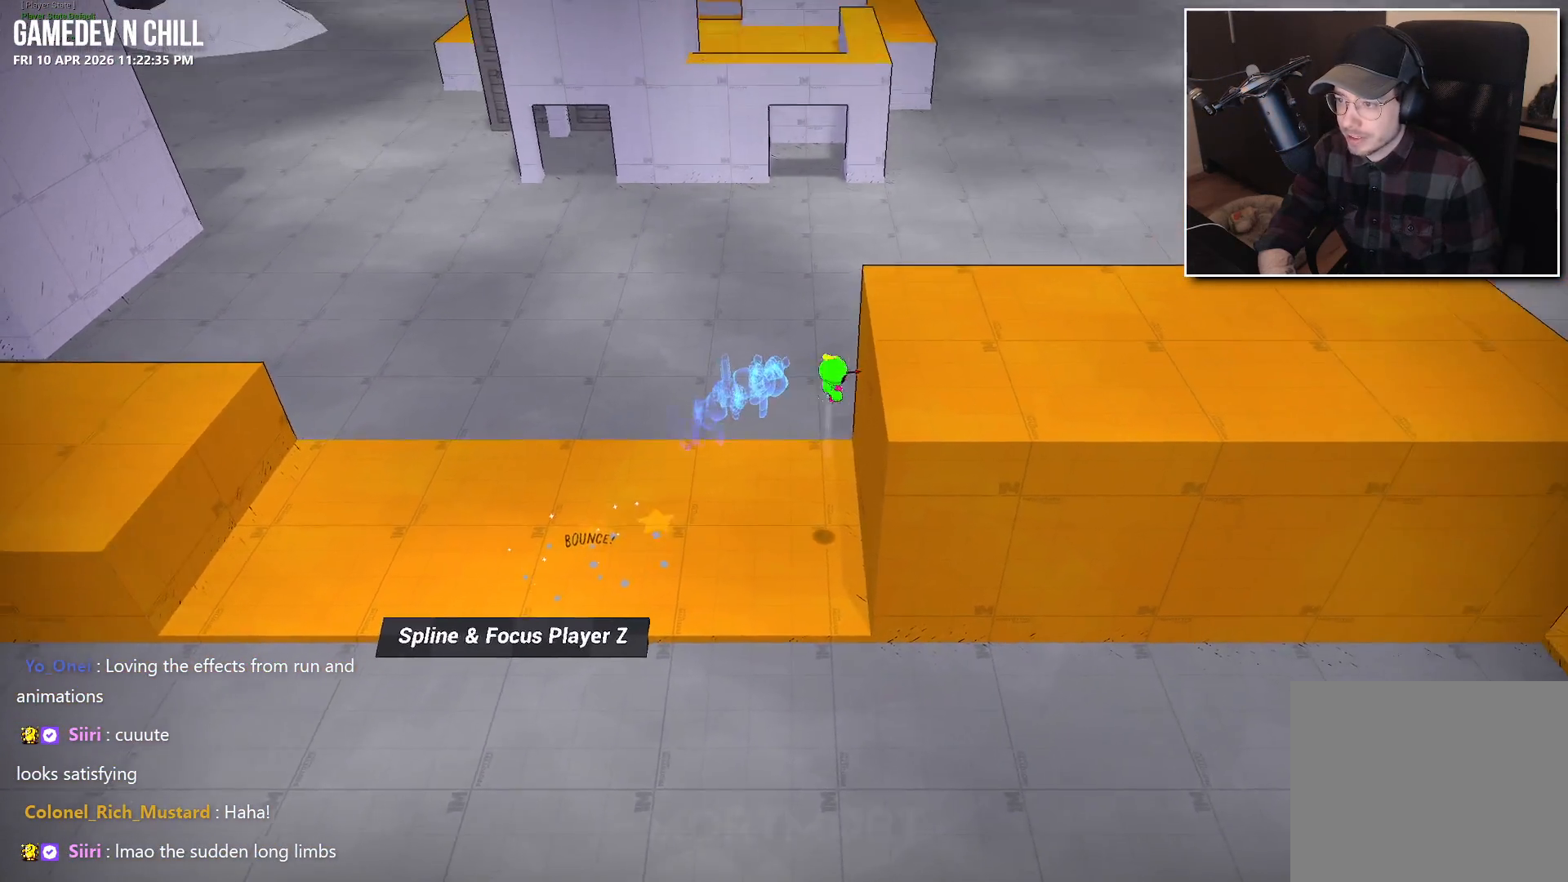
{"buttons": [], "left_stick": "right", "right_stick": "center", "events": [[150, "A", "up"]]}
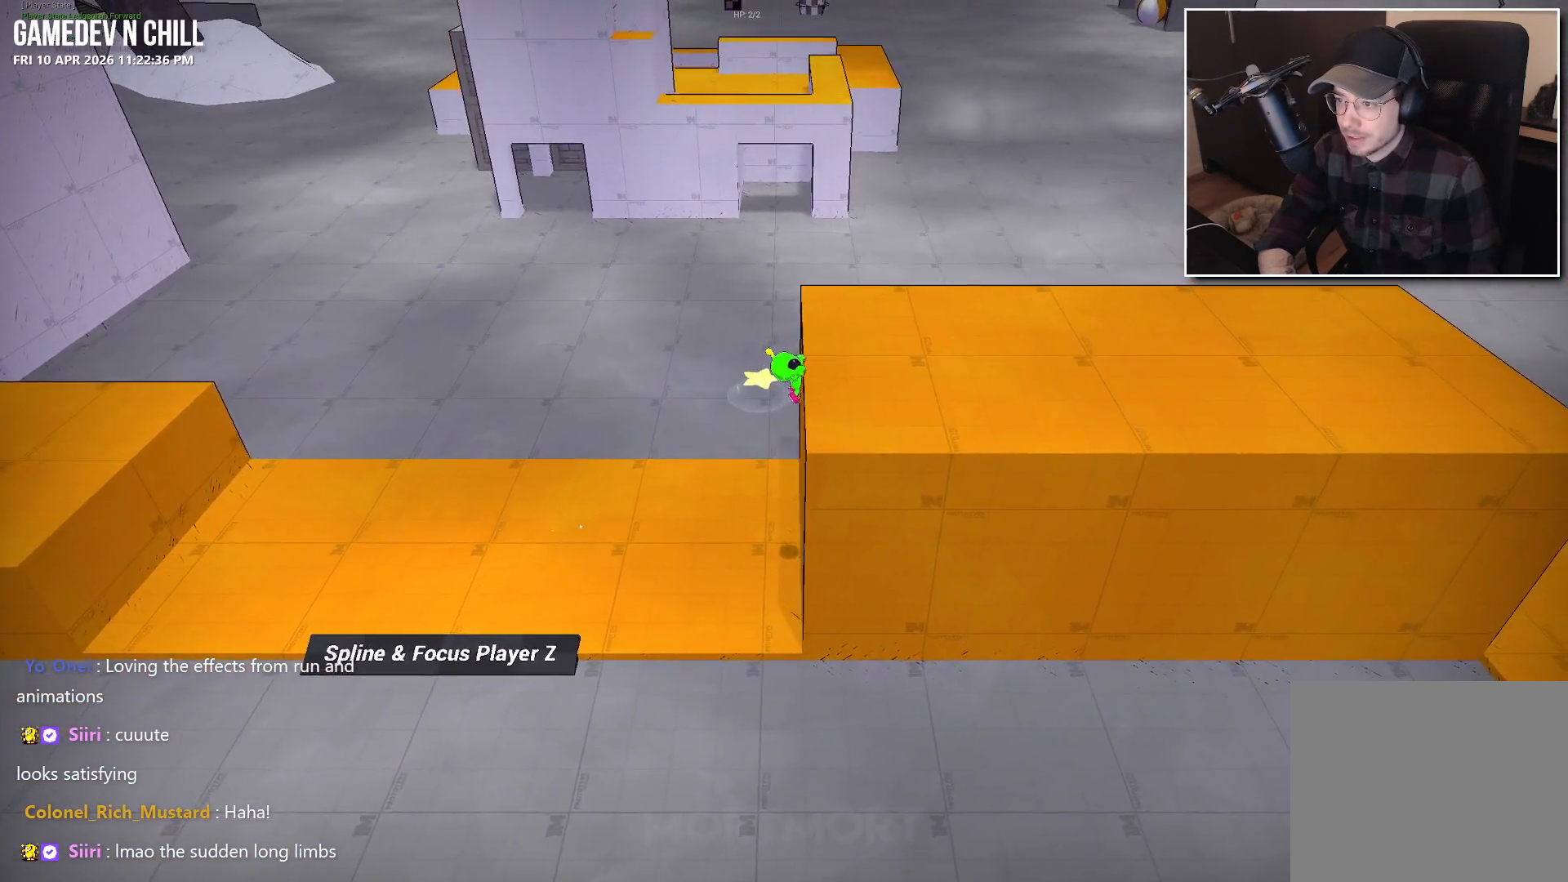
{"buttons": [], "left_stick": "right", "right_stick": "center", "events": [[34, "A", "down"], [150, "A", "up"]]}
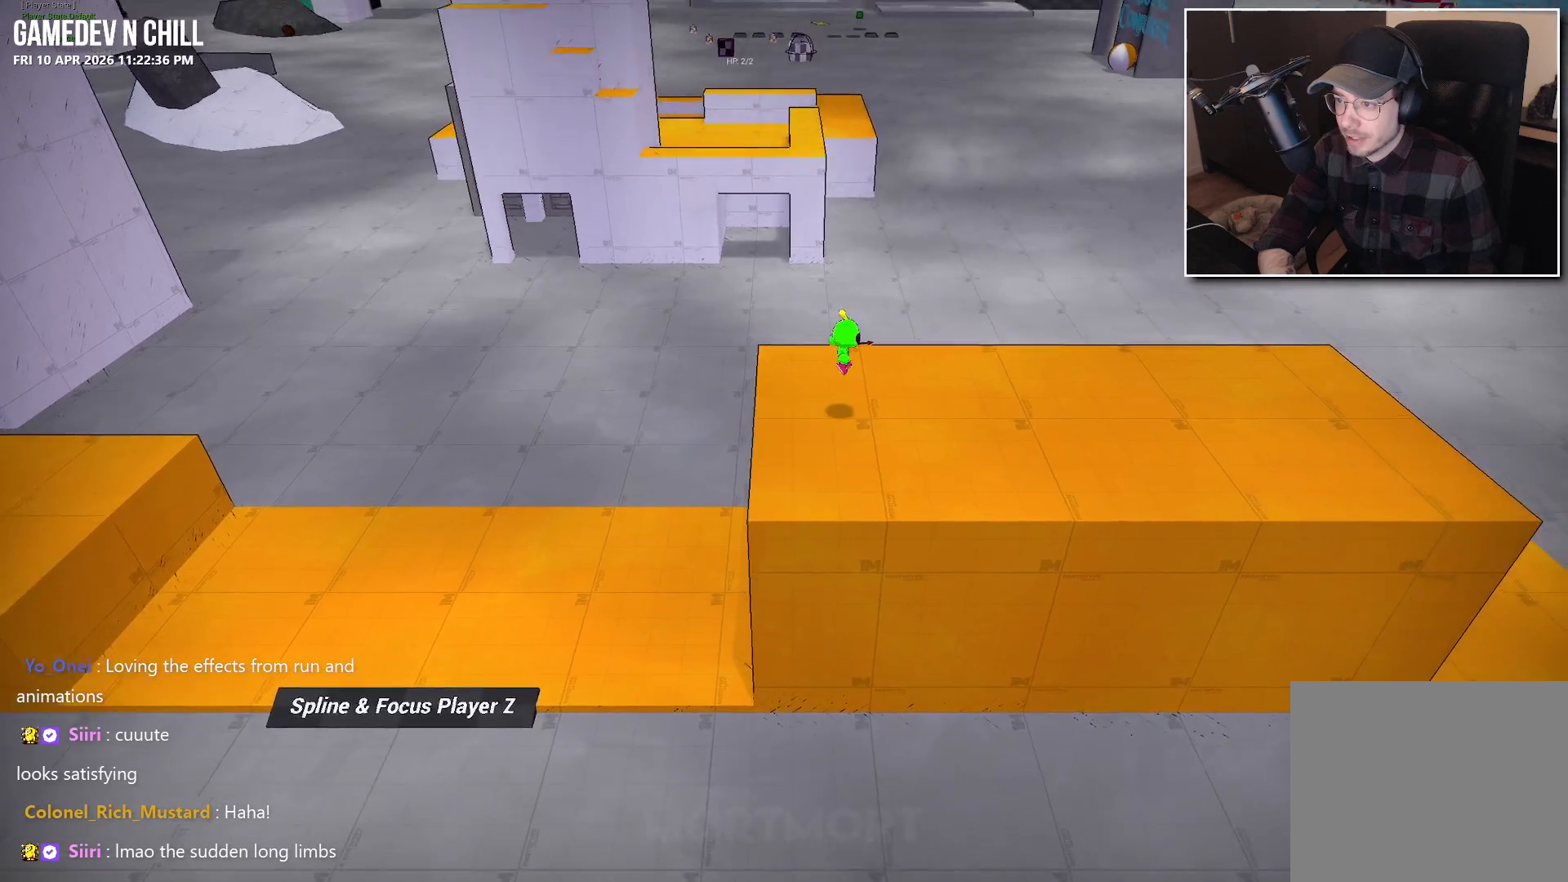
{"buttons": [], "left_stick": "right", "right_stick": "center", "events": [[284, "L2", "down"], [334, "A", "down"], [434, "A", "up"], [434, "L2", "up"]]}
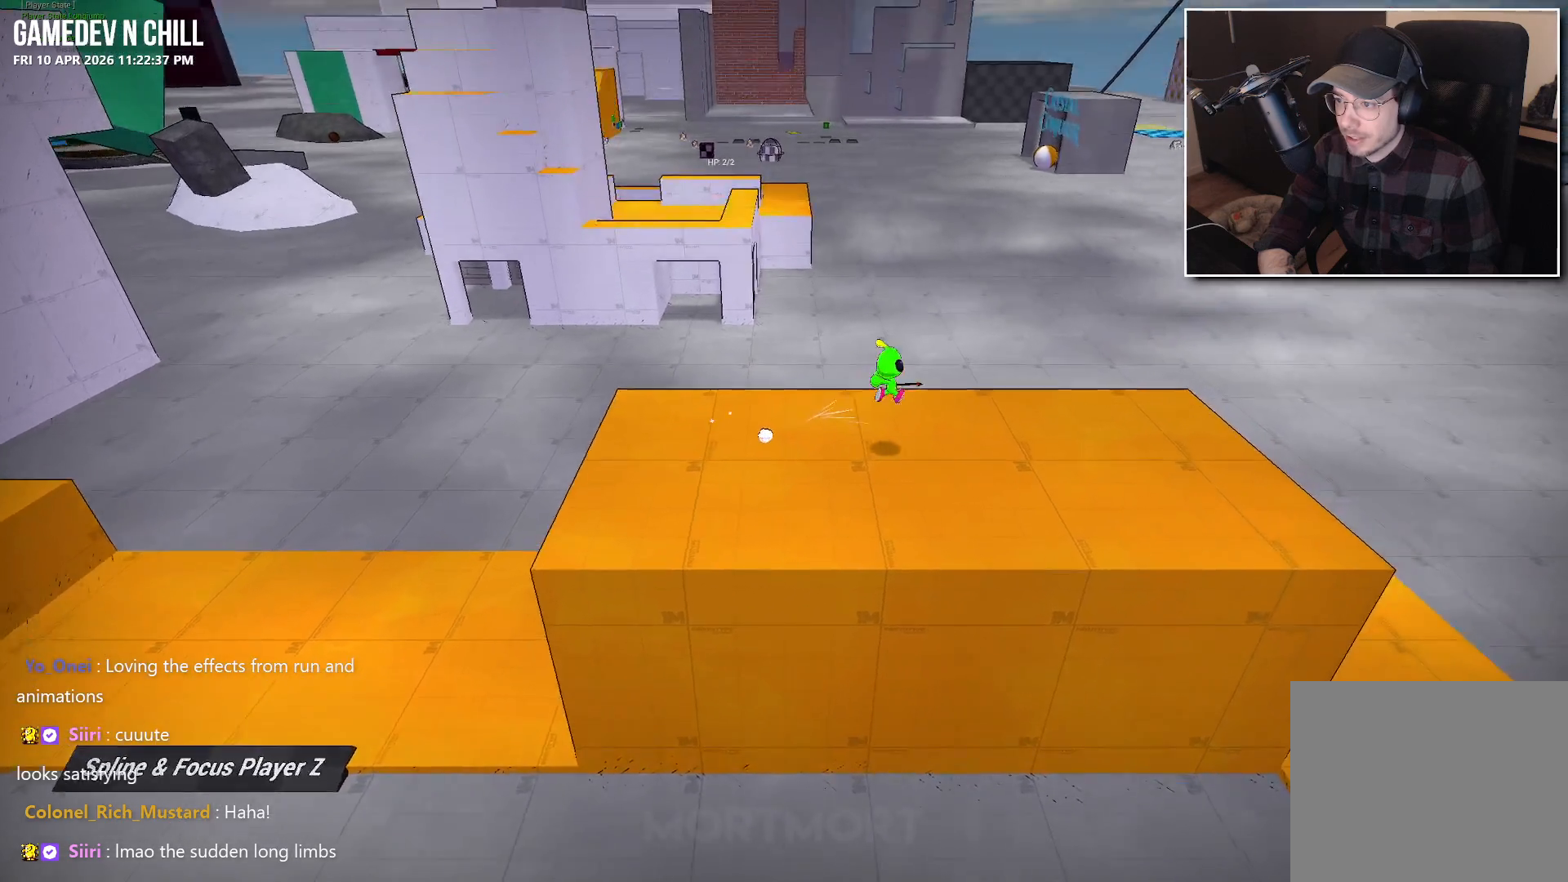
{"buttons": [], "left_stick": "right", "right_stick": "center", "events": []}
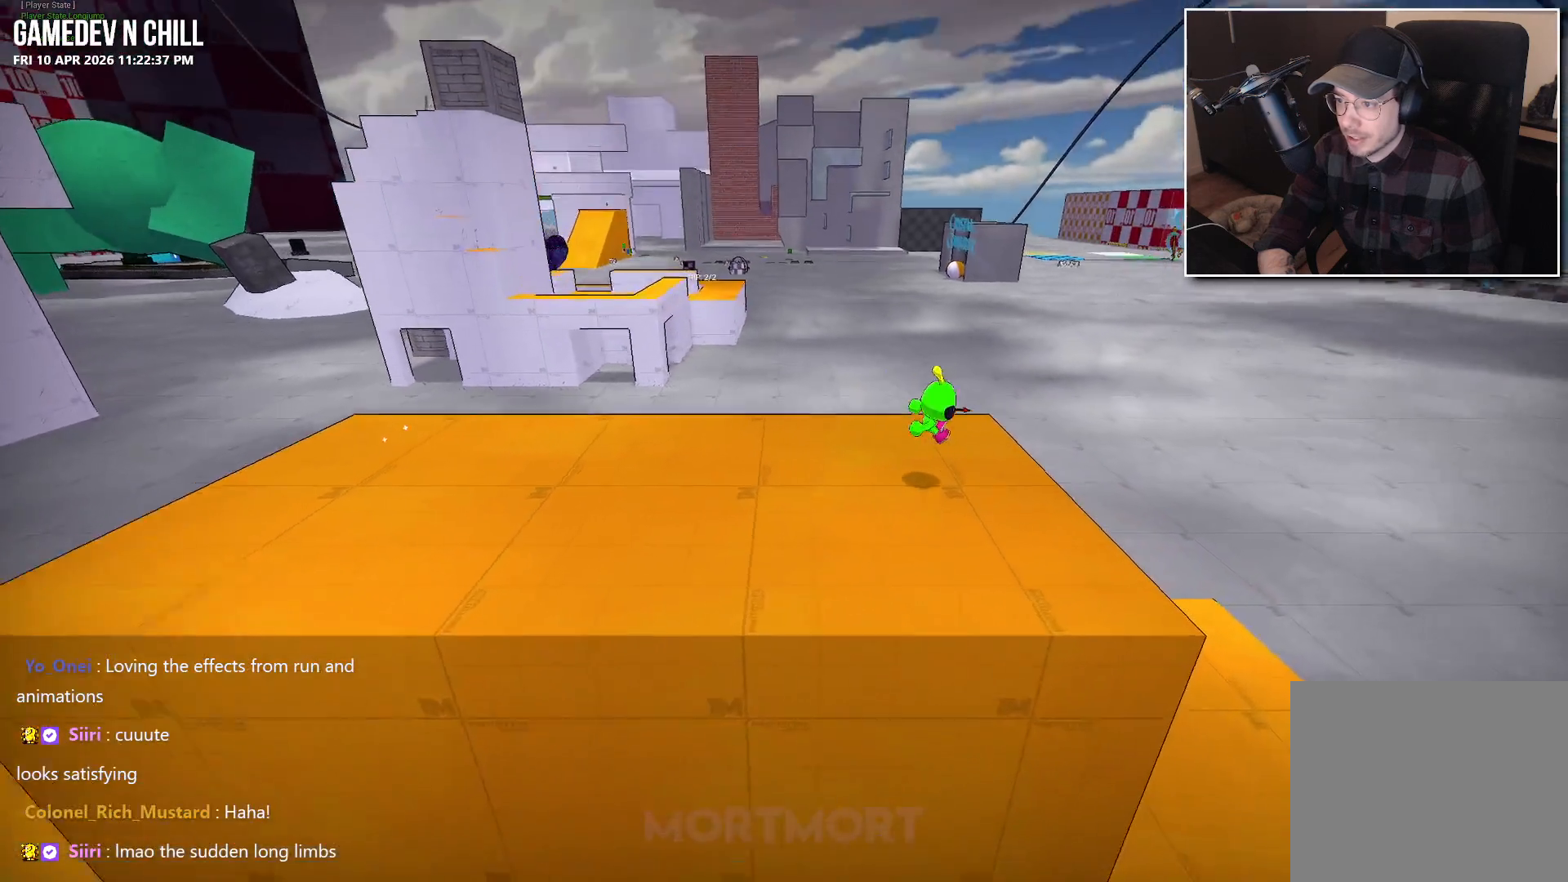
{"buttons": [], "left_stick": "right", "right_stick": "center", "events": [[67, "left_stick", "down-right"], [217, "left_stick", "down"], [484, "left_stick", "right"]]}
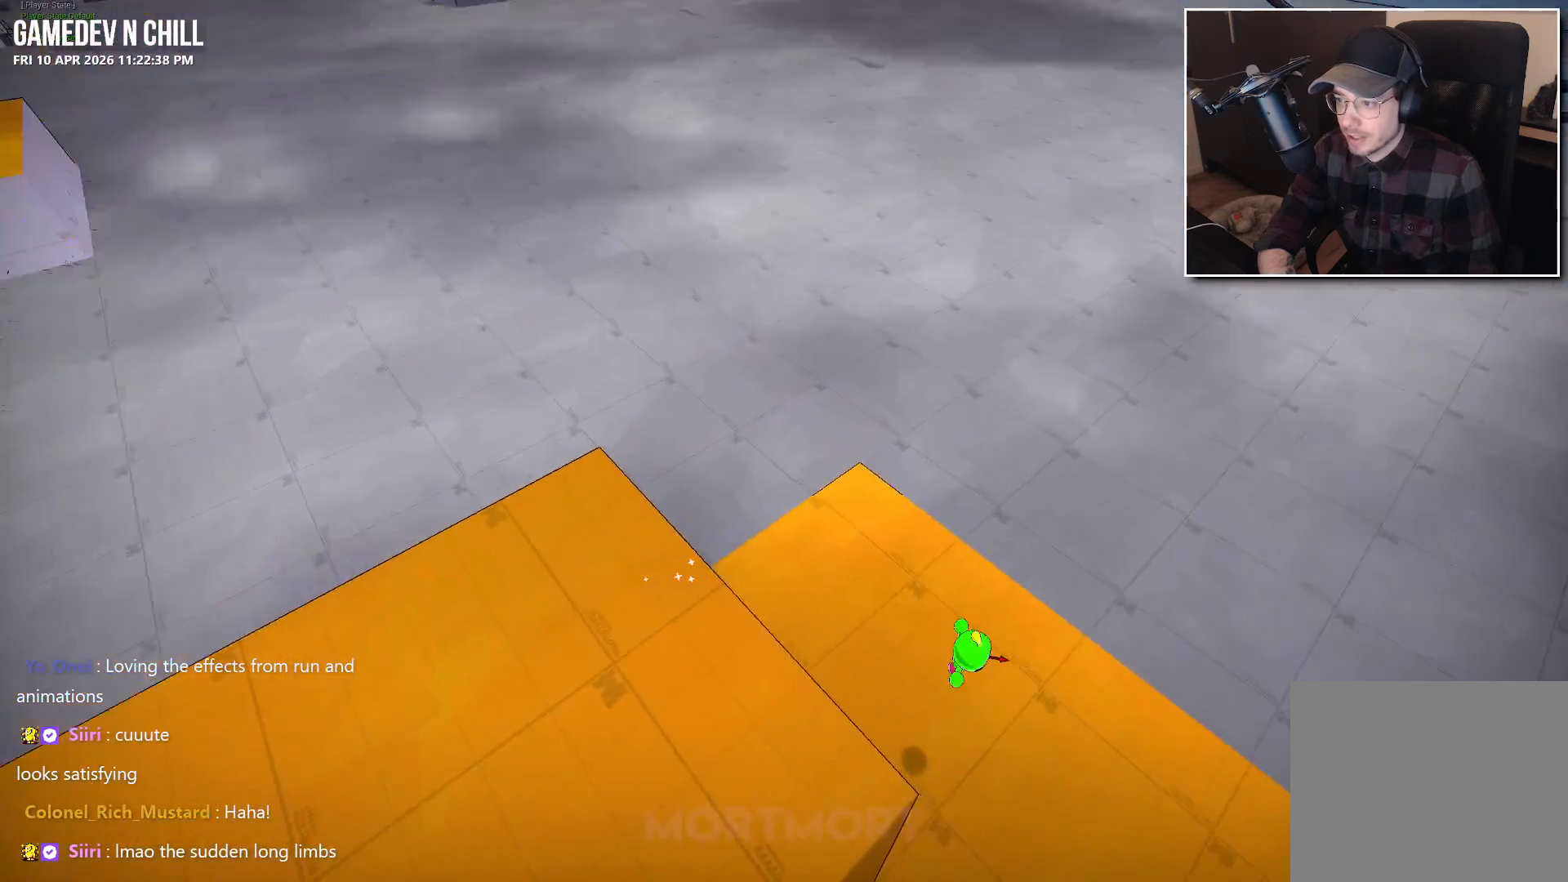
{"buttons": [], "left_stick": "right", "right_stick": "center", "events": [[134, "right_stick", "right"], [500, "right_stick", "center"]]}
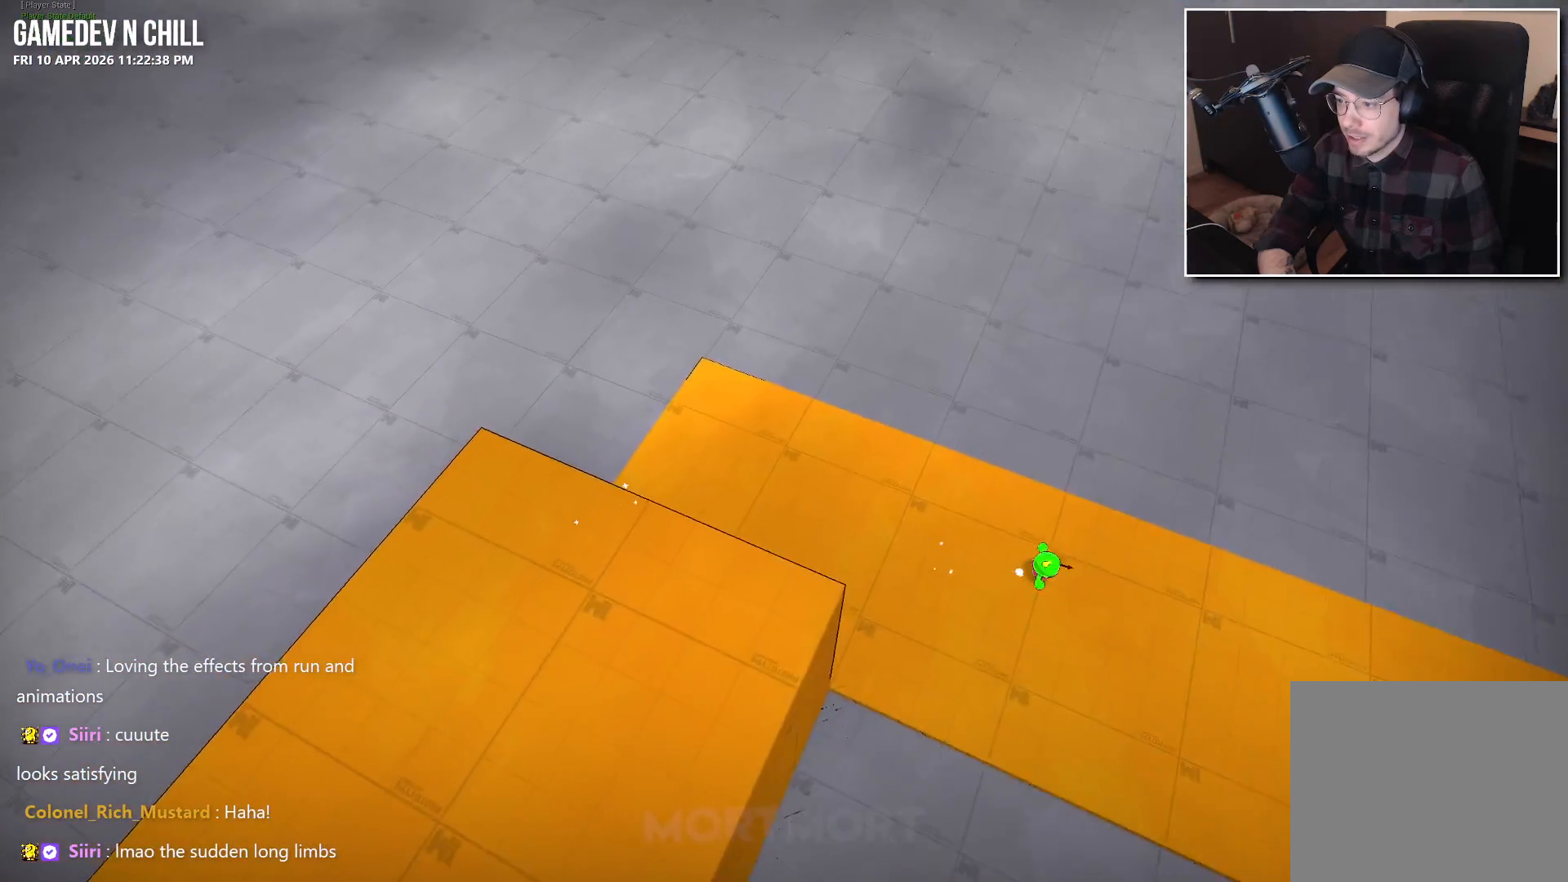
{"buttons": [], "left_stick": "down-right", "right_stick": "center", "events": [[84, "L2", "down"], [150, "A", "down"], [200, "left_stick", "down-right"], [250, "L2", "up"], [300, "A", "up"]]}